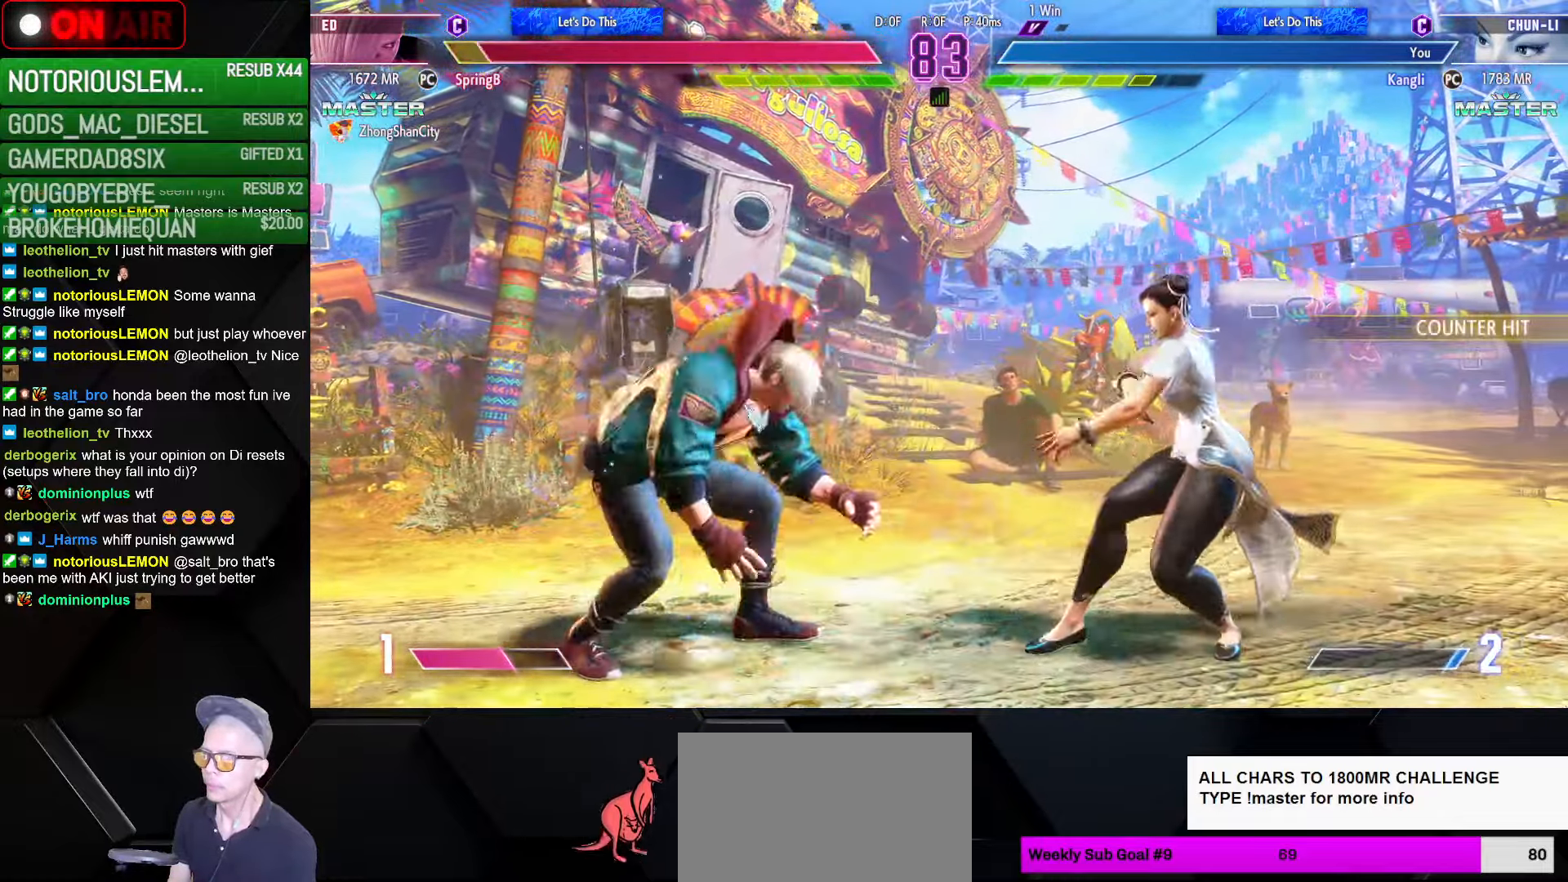
Gameplay with a controller (arcade stick); each line is a JSON object with the inputs held at the frame after it. "events" lists button and stick changes between this image and that frame as [ms after this image, input, new state], when the widget could be followed in between. Not read: L3 R3.
{"buttons": [], "left_stick": "center", "events": [[66, "CIRCLE", "up"], [66, "left_stick", "center"], [150, "CIRCLE", "down"], [150, "TRIANGLE", "down"], [250, "TRIANGLE", "up"], [266, "CIRCLE", "up"]]}
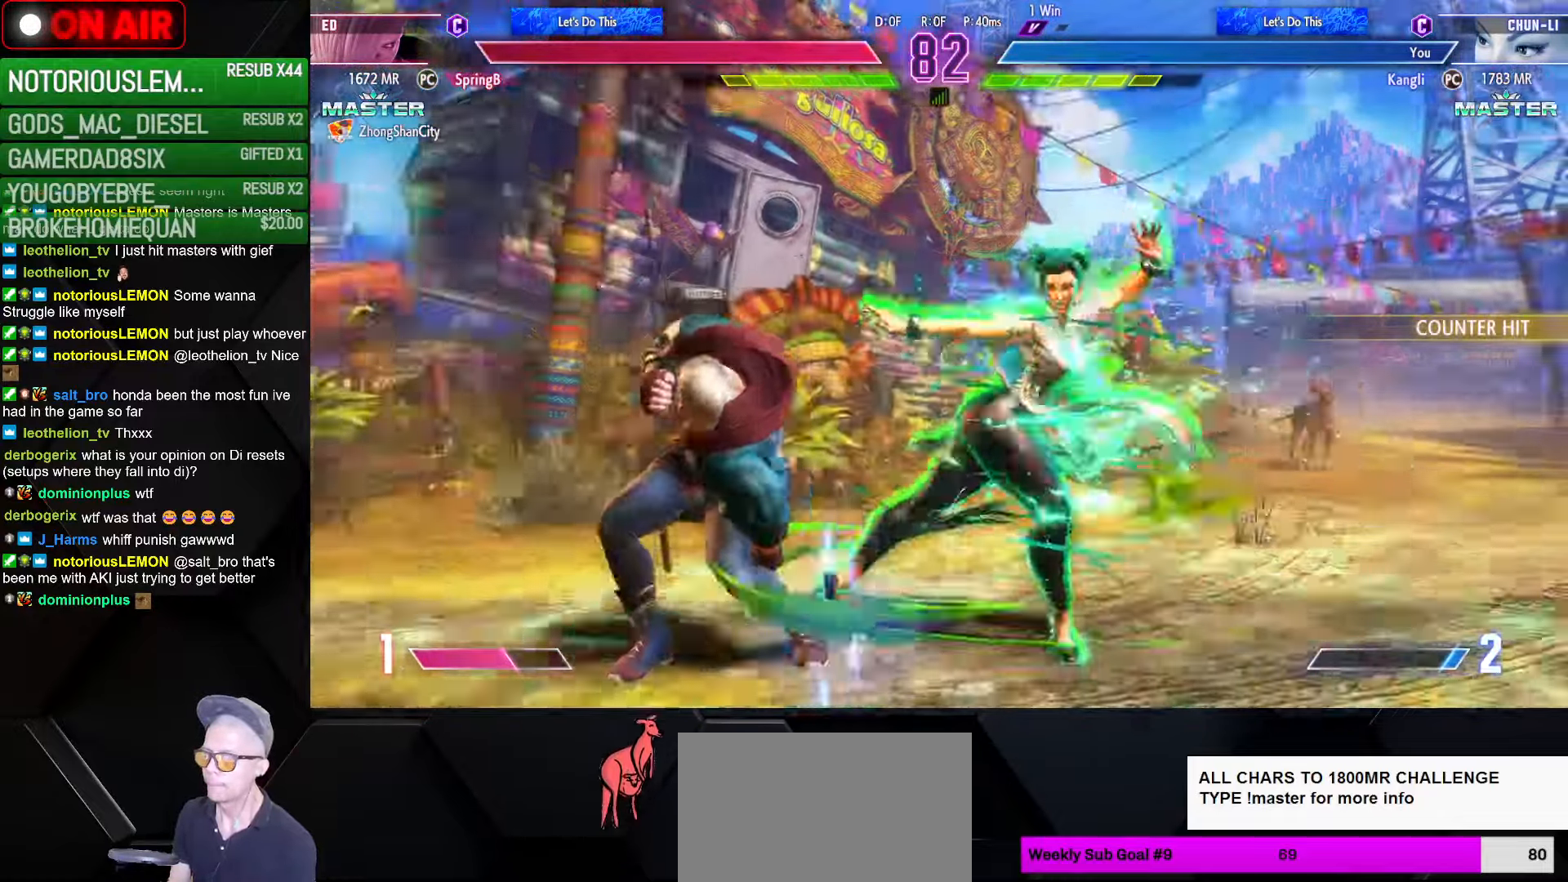
{"buttons": [], "left_stick": "right", "events": [[50, "SQUARE", "down"], [166, "SQUARE", "up"], [233, "left_stick", "right"]]}
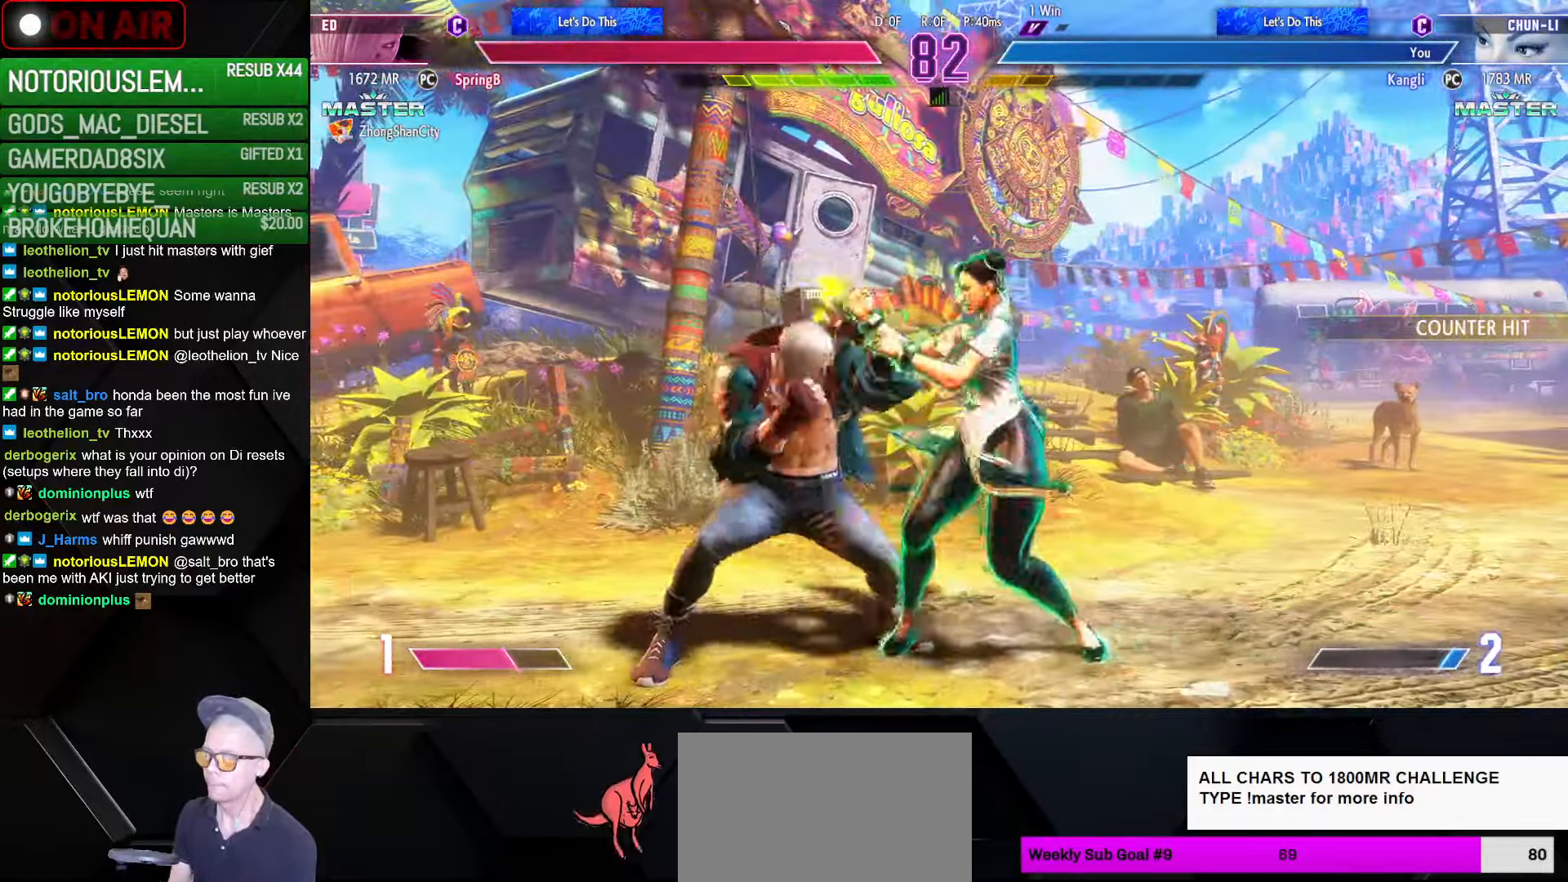
{"buttons": ["TRIANGLE"], "left_stick": "left", "events": [[300, "left_stick", "left"], [500, "TRIANGLE", "down"]]}
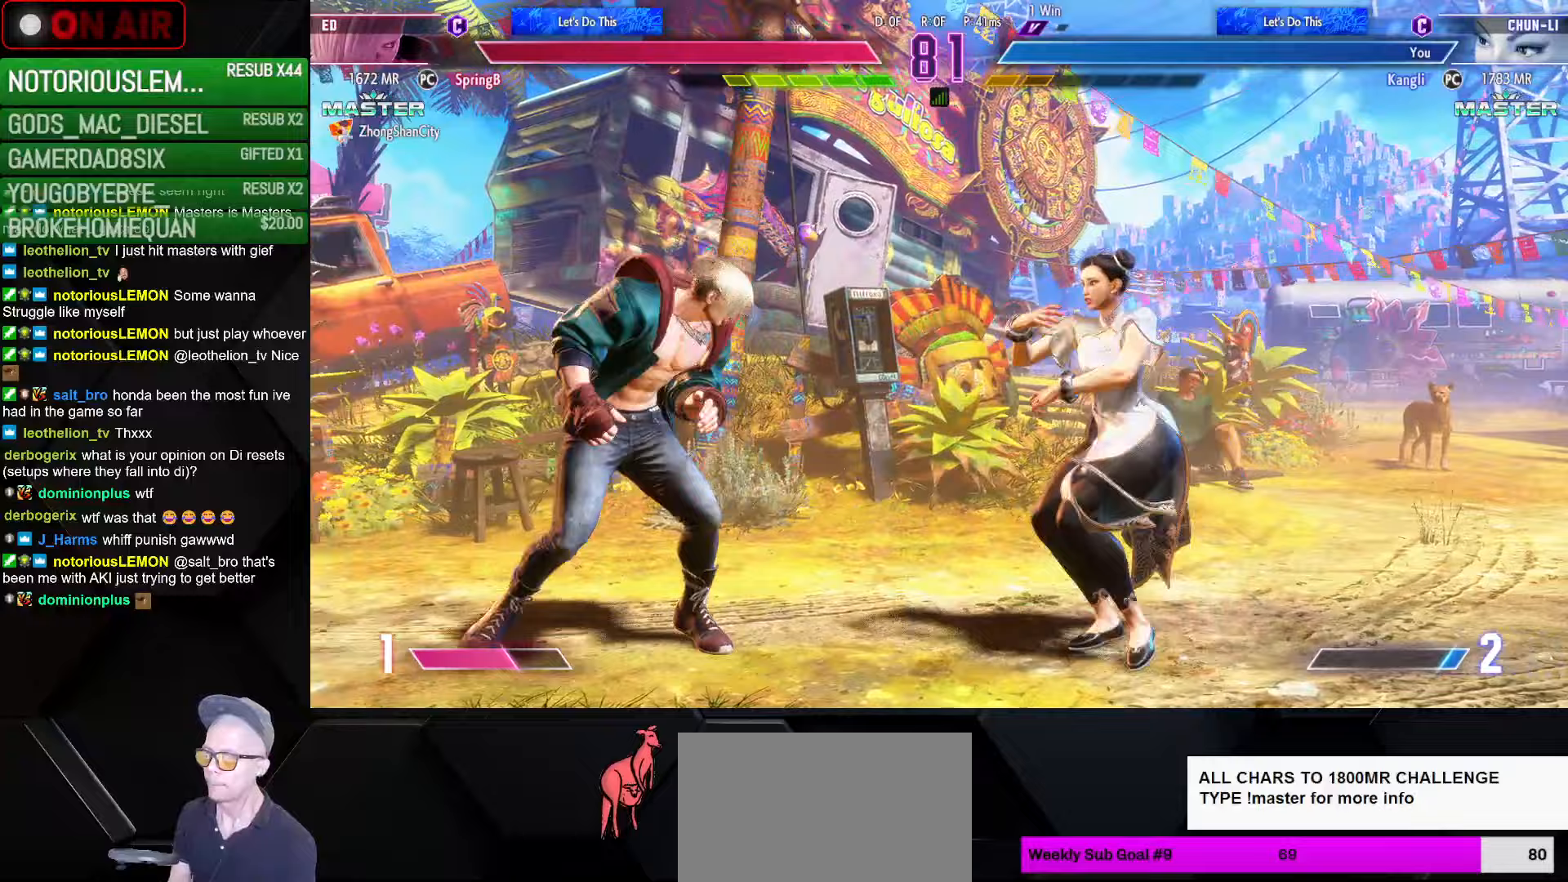
{"buttons": [], "left_stick": "center", "events": [[117, "TRIANGLE", "up"], [200, "left_stick", "right"], [317, "left_stick", "left"], [367, "CIRCLE", "down"], [417, "CIRCLE", "up"], [417, "left_stick", "center"]]}
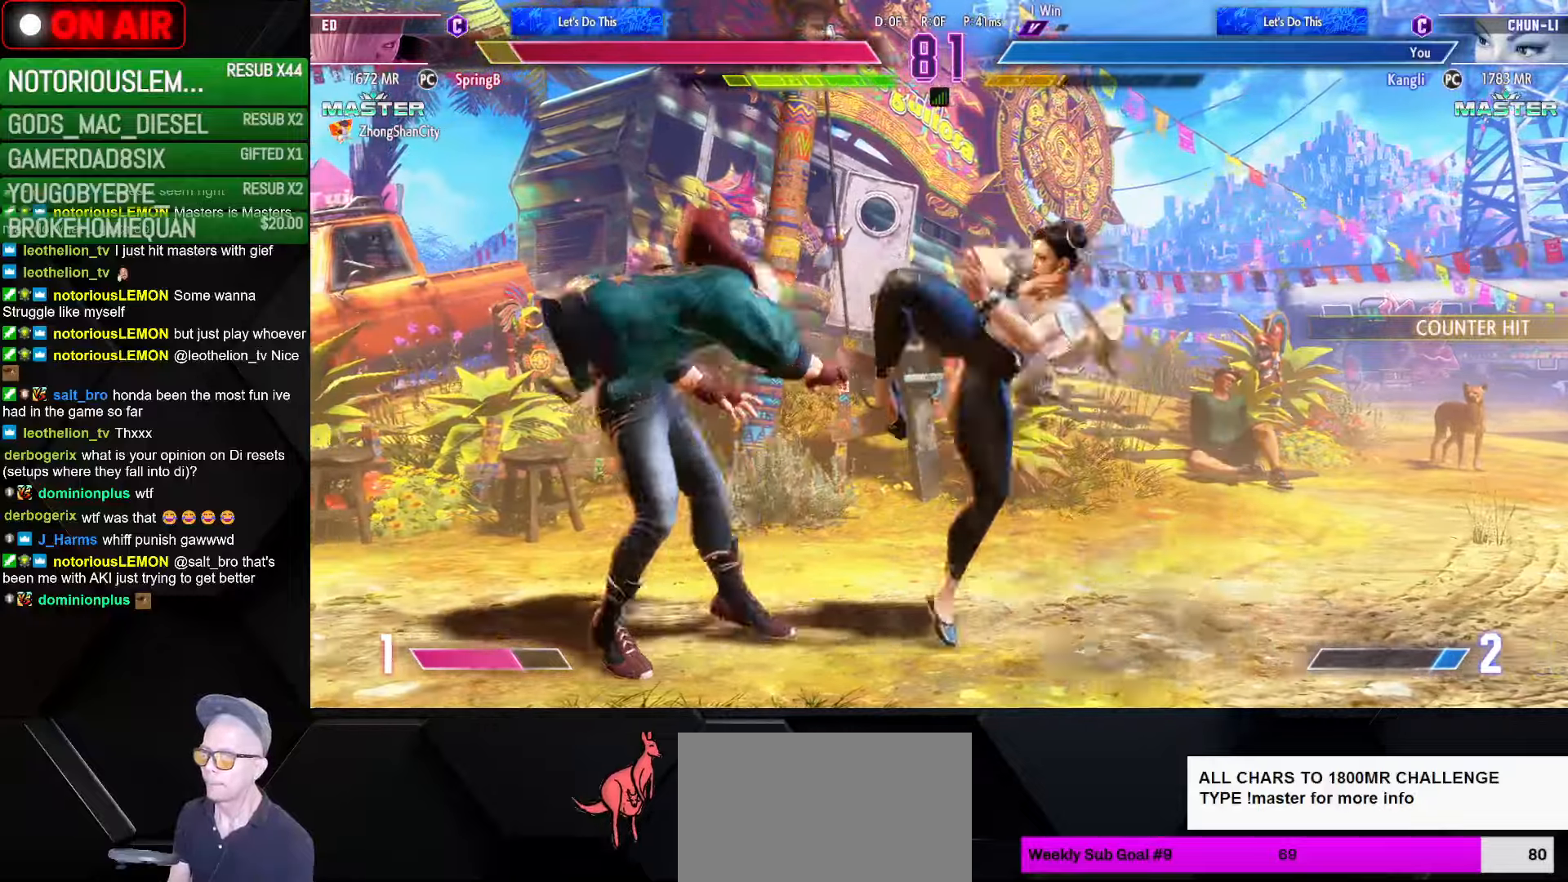
{"buttons": [], "left_stick": "down-right", "events": [[100, "left_stick", "right"], [233, "CIRCLE", "down"], [267, "CIRCLE", "up"], [367, "CIRCLE", "down"], [383, "left_stick", "down-right"], [467, "CIRCLE", "up"]]}
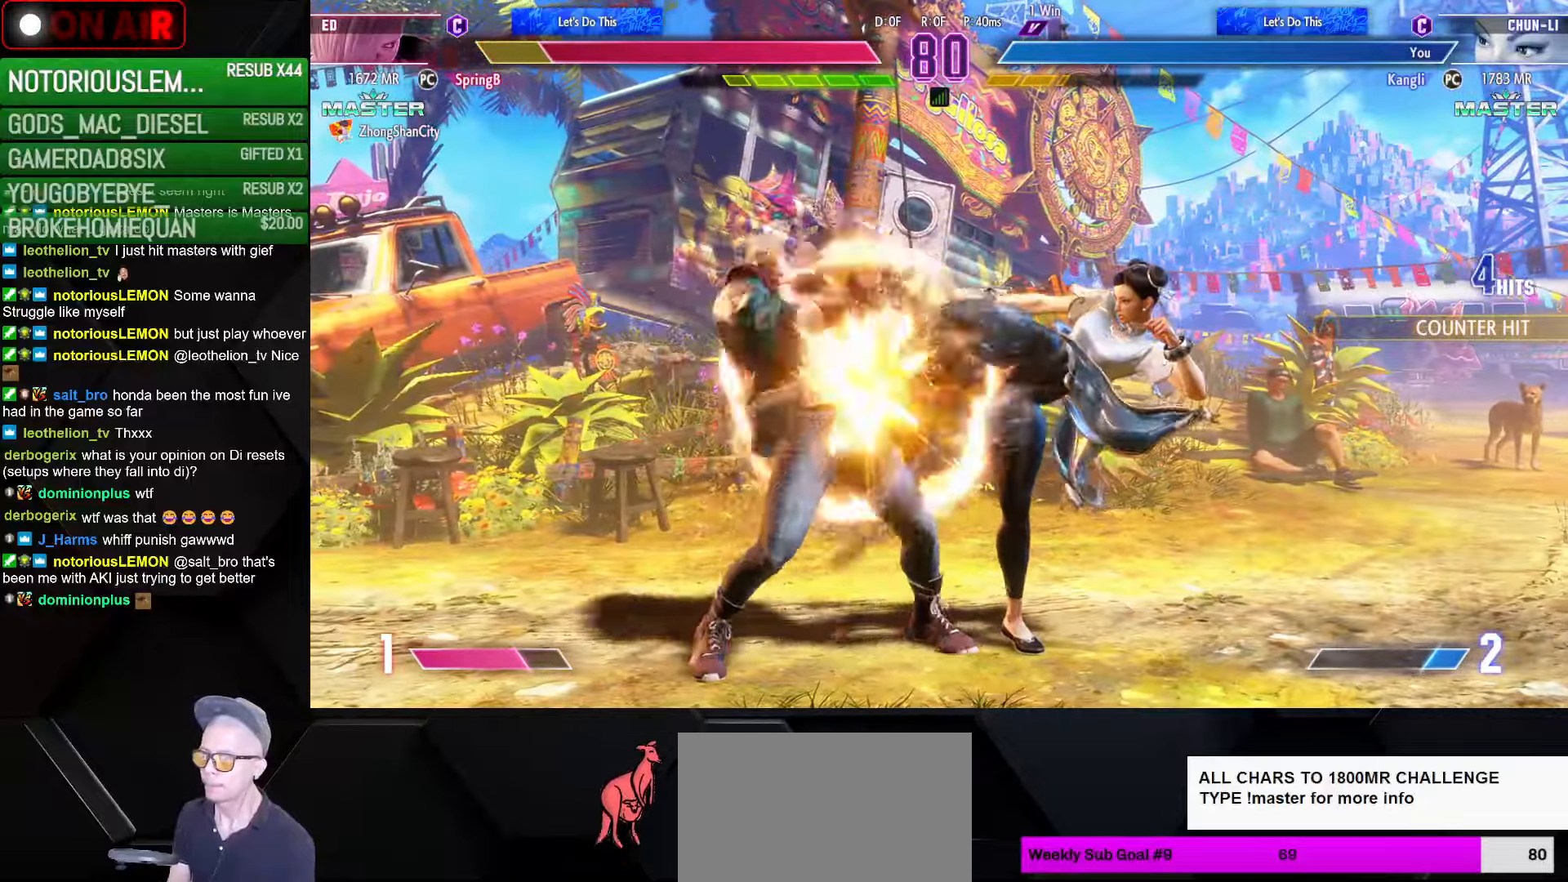
{"buttons": [], "left_stick": "left", "events": [[17, "CIRCLE", "down"], [117, "CIRCLE", "up"], [200, "left_stick", "right"], [400, "left_stick", "left"]]}
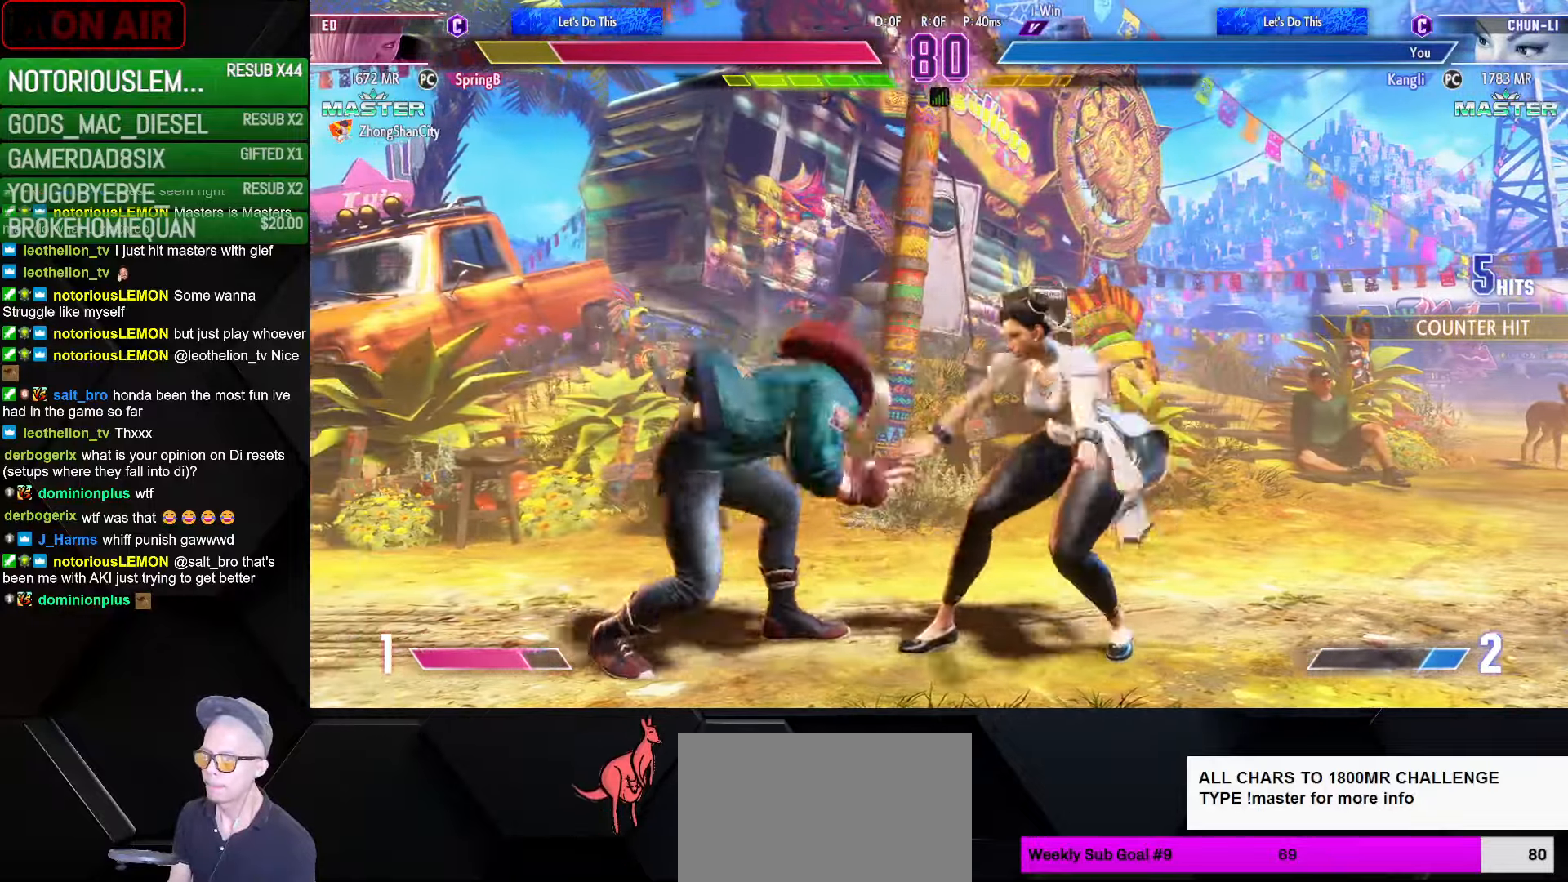
{"buttons": [], "left_stick": "down-right", "events": [[133, "CROSS", "down"], [133, "SQUARE", "down"], [200, "left_stick", "center"], [217, "CROSS", "up"], [250, "SQUARE", "up"], [250, "left_stick", "down-right"]]}
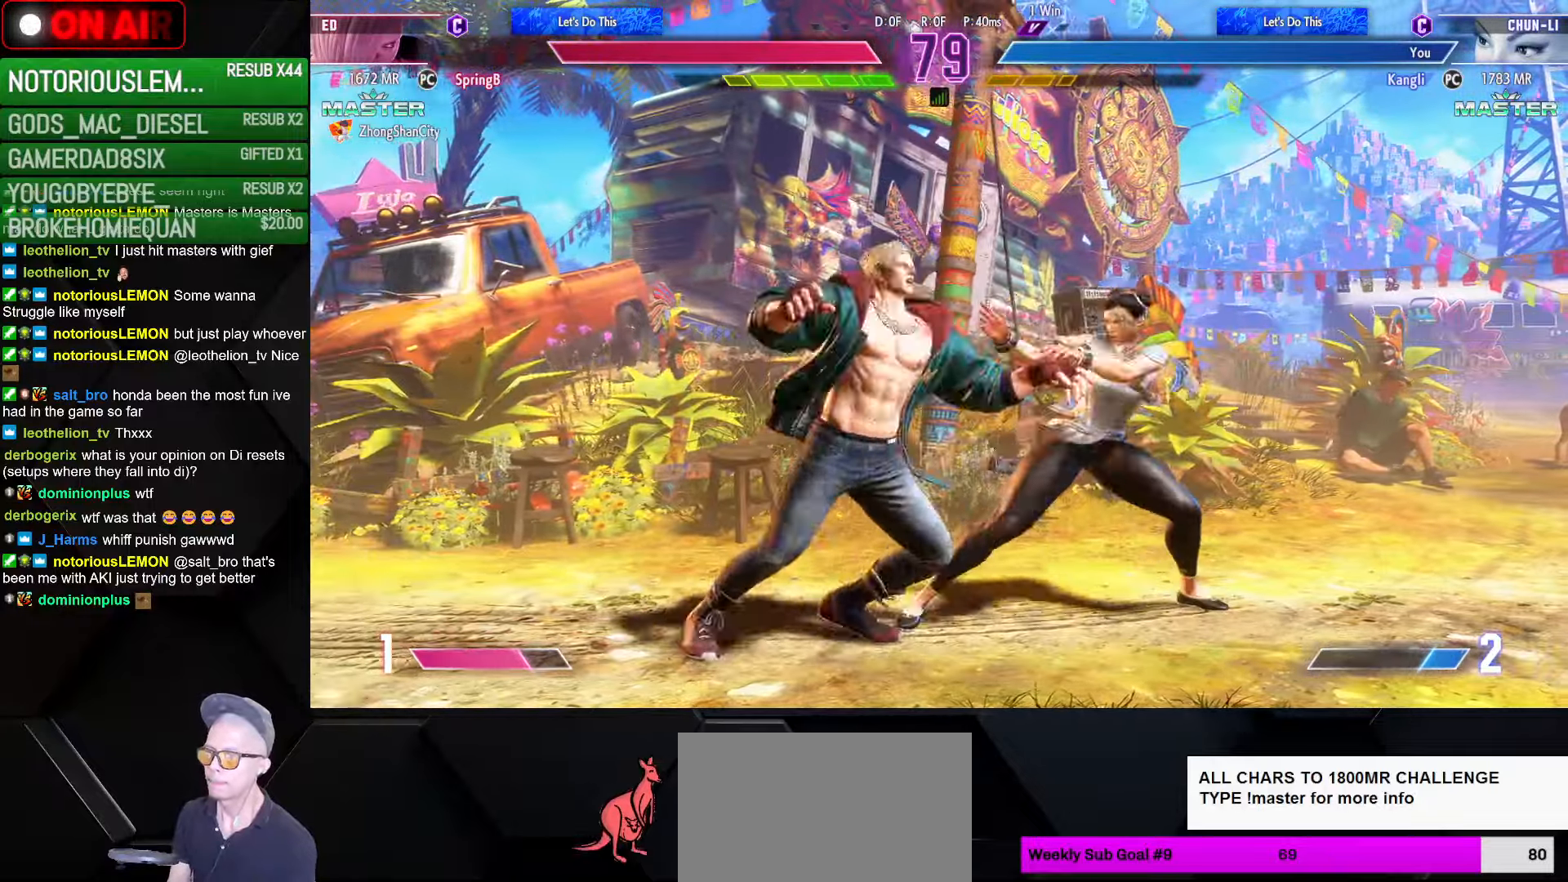
{"buttons": ["L1"], "left_stick": "down-right", "events": [[50, "R1", "down"], [67, "SQUARE", "down"], [67, "TRIANGLE", "down"], [83, "SQUARE", "up"], [100, "TRIANGLE", "up"], [117, "R1", "up"], [183, "L1", "down"], [233, "SQUARE", "down"], [233, "TRIANGLE", "down"], [250, "SQUARE", "up"], [250, "TRIANGLE", "up"], [317, "L1", "up"], [350, "L1", "down"], [383, "R1", "down"], [383, "SQUARE", "down"], [383, "TRIANGLE", "down"], [400, "CROSS", "down"], [417, "CROSS", "up"], [417, "R1", "up"], [417, "SQUARE", "up"], [417, "TRIANGLE", "up"], [467, "L1", "up"], [500, "L1", "down"]]}
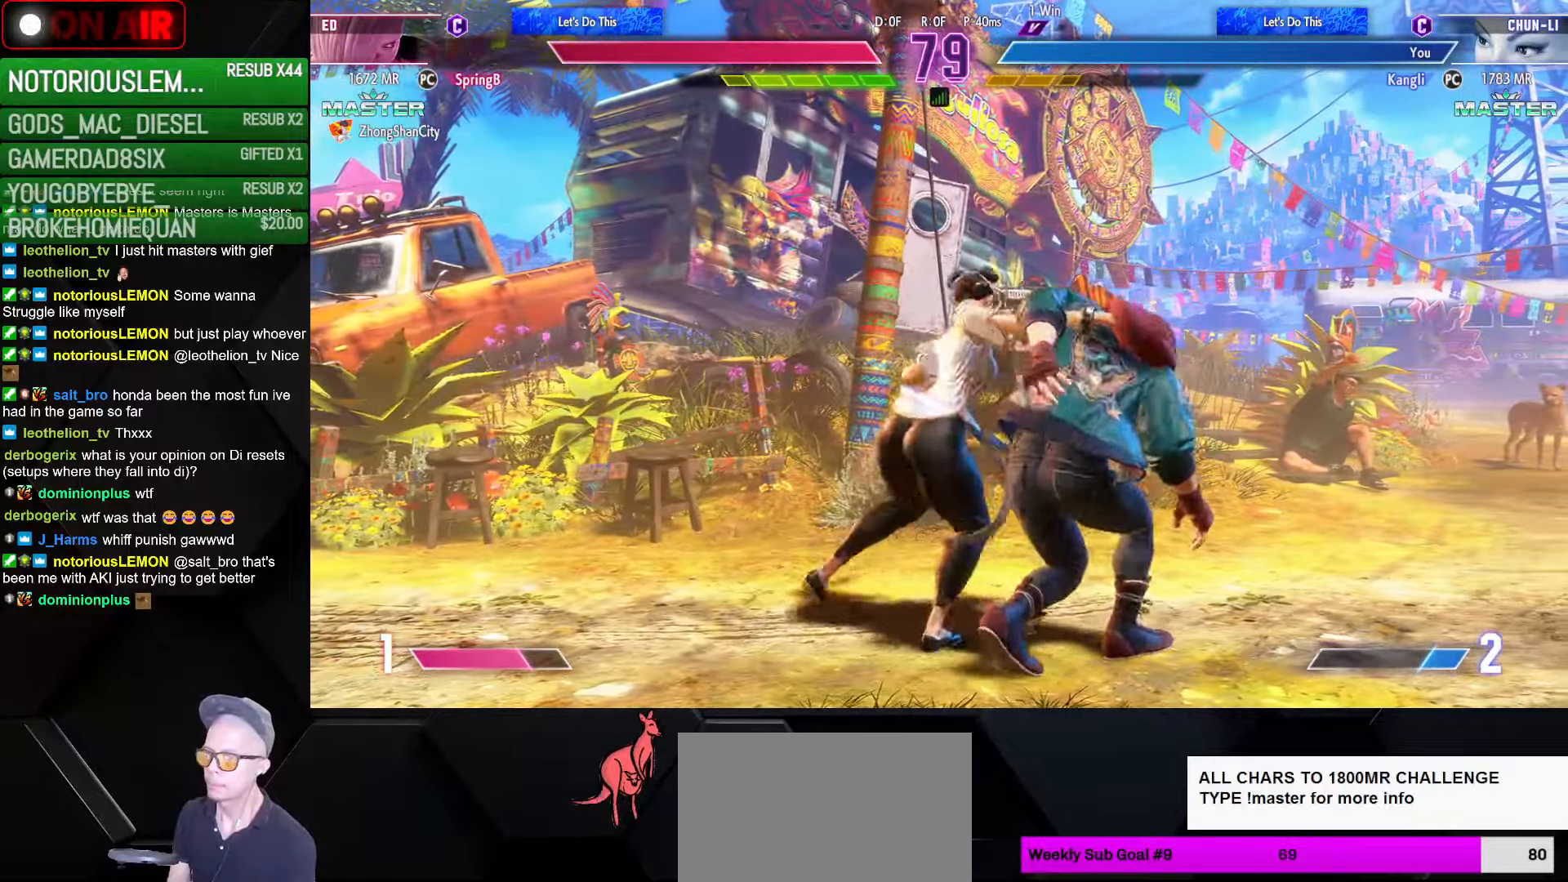
{"buttons": [], "left_stick": "down-right", "events": [[33, "CROSS", "down"], [33, "R1", "down"], [33, "SQUARE", "down"], [33, "TRIANGLE", "down"], [67, "CROSS", "up"], [83, "R1", "up"], [83, "SQUARE", "up"], [83, "TRIANGLE", "up"], [117, "L1", "up"], [150, "L1", "down"], [183, "R1", "down"], [183, "SQUARE", "down"], [183, "TRIANGLE", "down"], [233, "SQUARE", "up"], [233, "TRIANGLE", "up"], [250, "L1", "up"], [250, "R1", "up"], [400, "CROSS", "down"], [400, "R1", "down"], [400, "SQUARE", "down"], [400, "TRIANGLE", "down"], [450, "SQUARE", "up"], [467, "CROSS", "up"], [467, "R1", "up"], [467, "TRIANGLE", "up"]]}
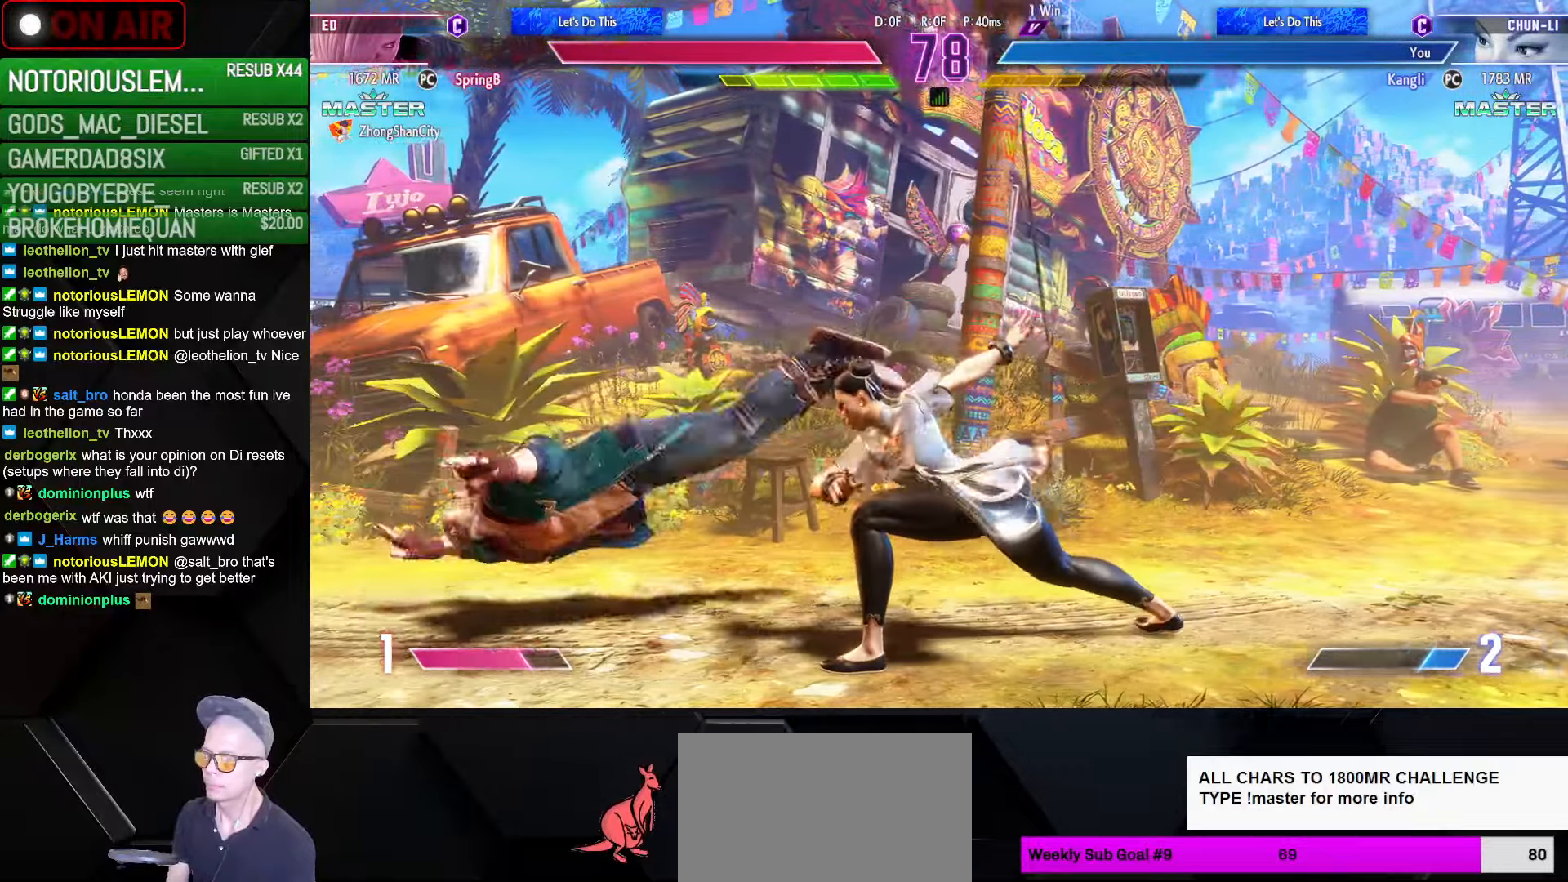
{"buttons": [], "left_stick": "down-right", "events": [[83, "CROSS", "down"], [83, "L1", "down"], [100, "R1", "down"], [100, "SQUARE", "down"], [100, "TRIANGLE", "down"], [150, "SQUARE", "up"], [167, "CROSS", "up"], [167, "L1", "up"], [167, "TRIANGLE", "up"], [183, "R1", "up"]]}
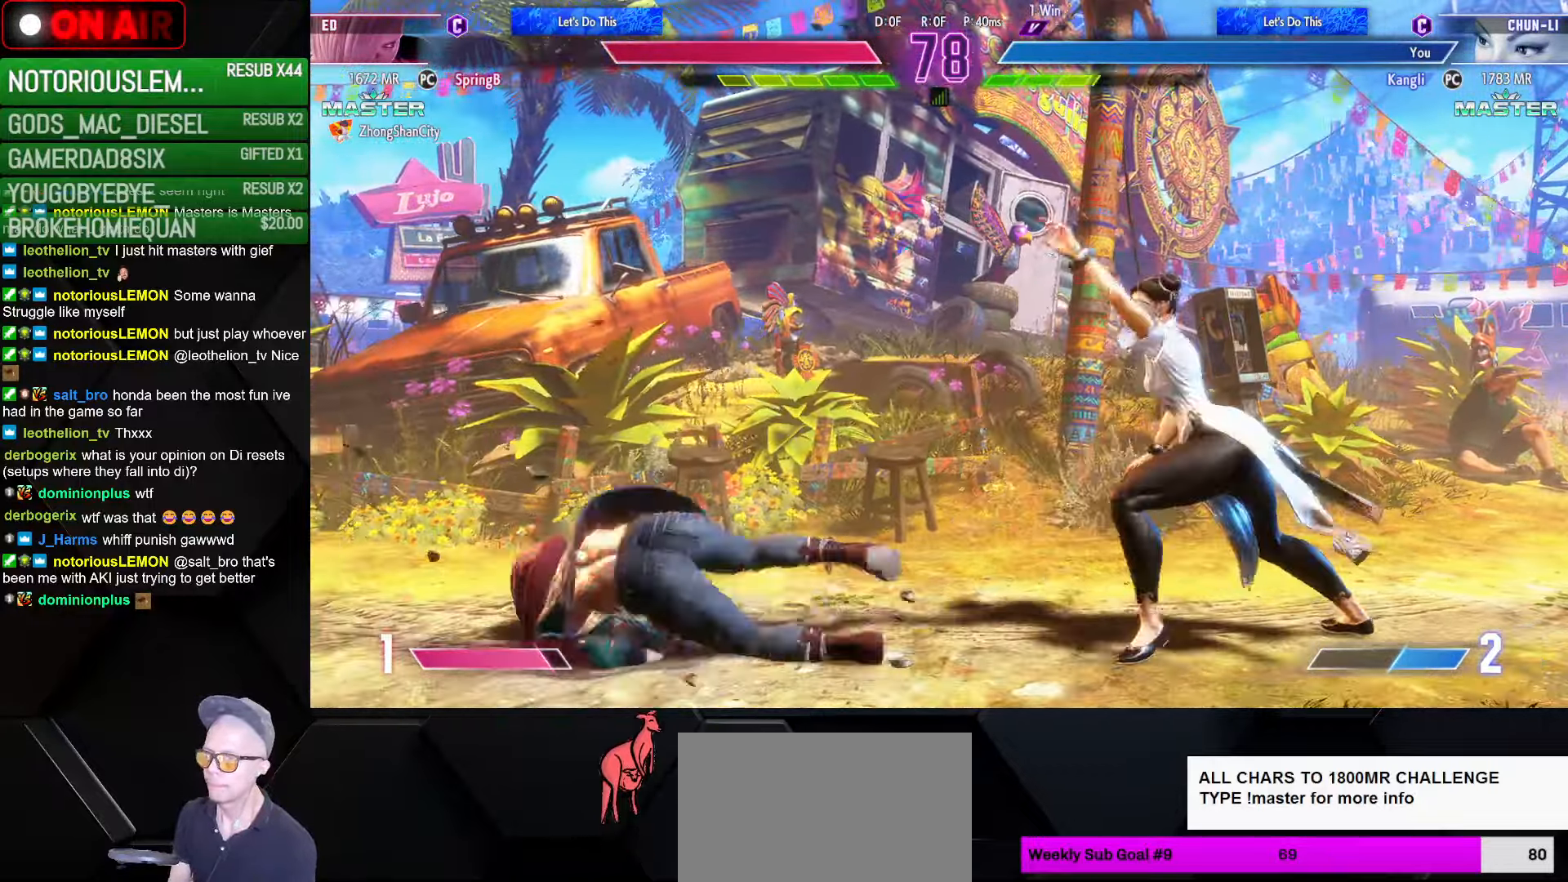
{"buttons": [], "left_stick": "down-right", "events": [[100, "left_stick", "left"], [150, "TRIANGLE", "down"], [233, "left_stick", "down-right"], [267, "TRIANGLE", "up"]]}
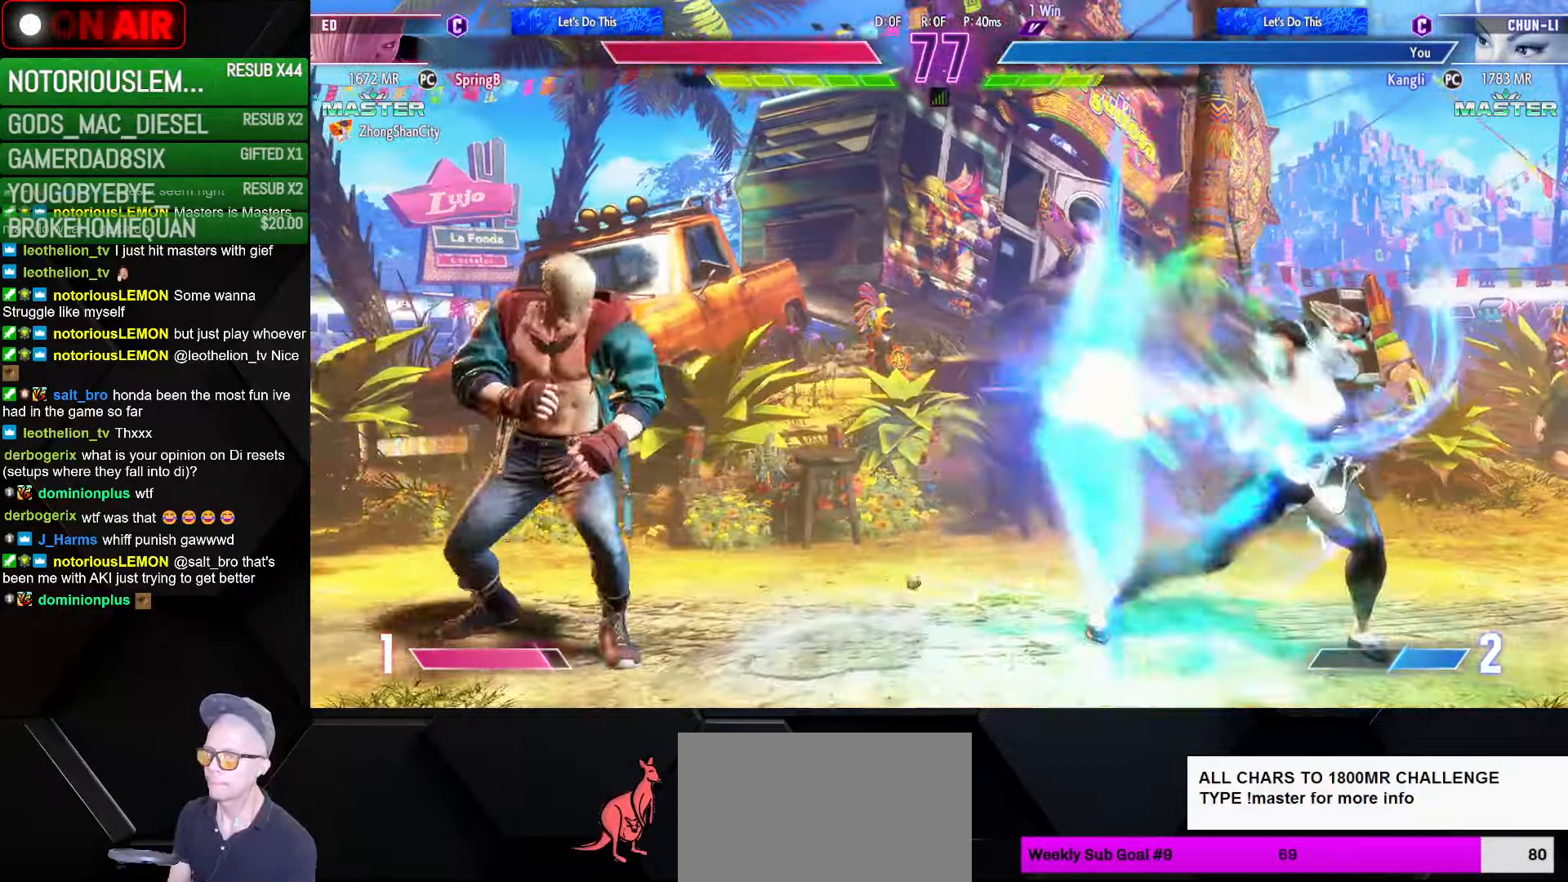
{"buttons": [], "left_stick": "right", "events": [[250, "left_stick", "right"]]}
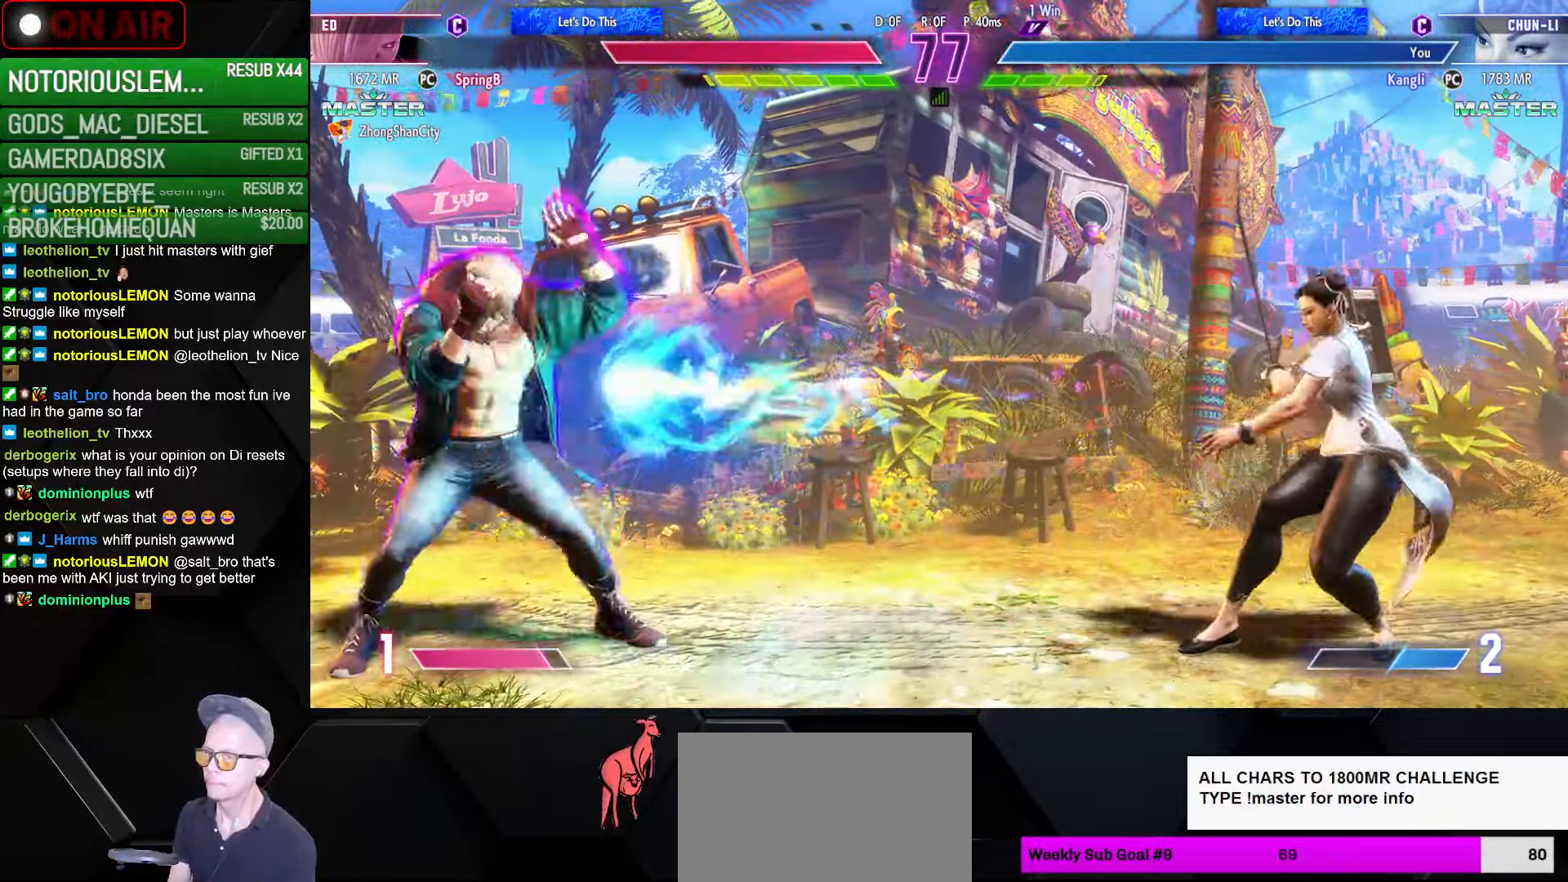
{"buttons": [], "left_stick": "down-right", "events": [[200, "left_stick", "left"], [267, "R1", "down"], [317, "R1", "up"], [333, "left_stick", "down-right"]]}
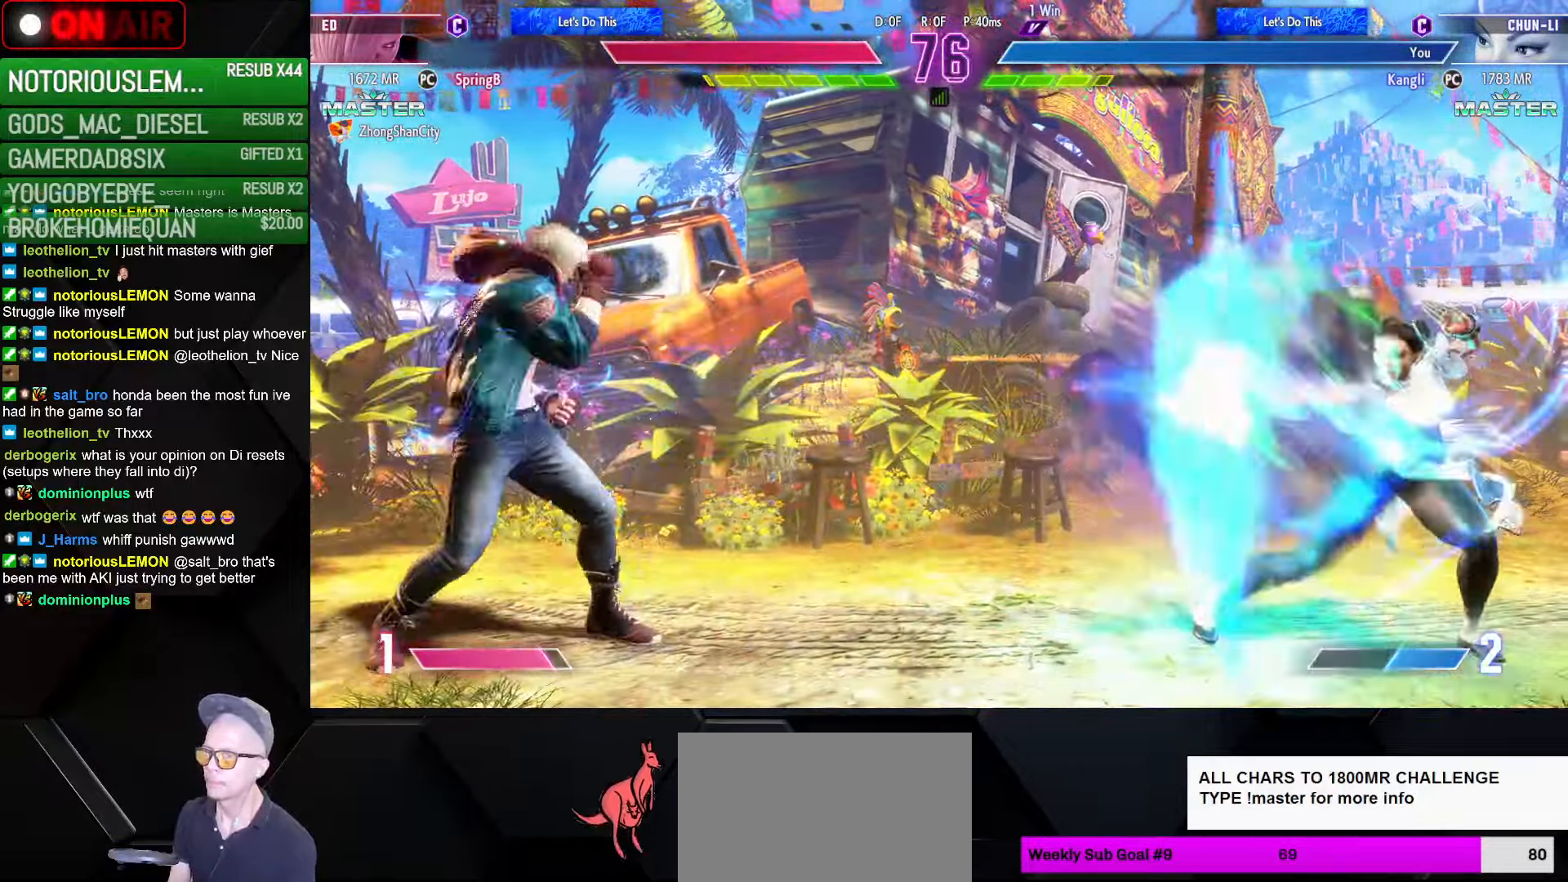
{"buttons": [], "left_stick": "right", "events": [[167, "left_stick", "right"]]}
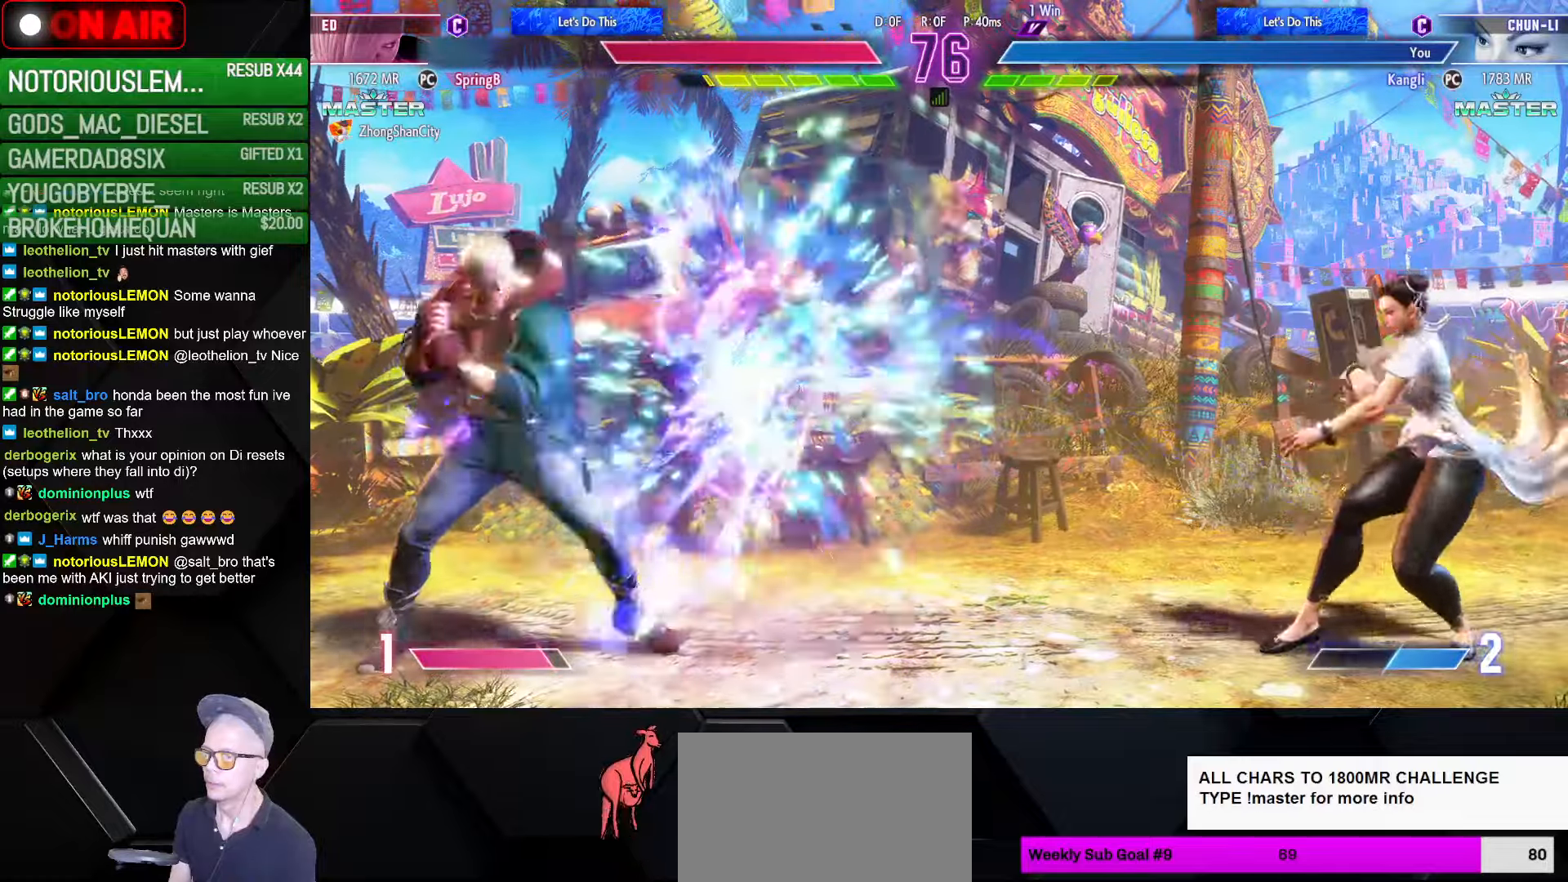
{"buttons": ["CIRCLE", "TRIANGLE"], "left_stick": "right", "events": [[84, "CIRCLE", "down"], [84, "TRIANGLE", "down"]]}
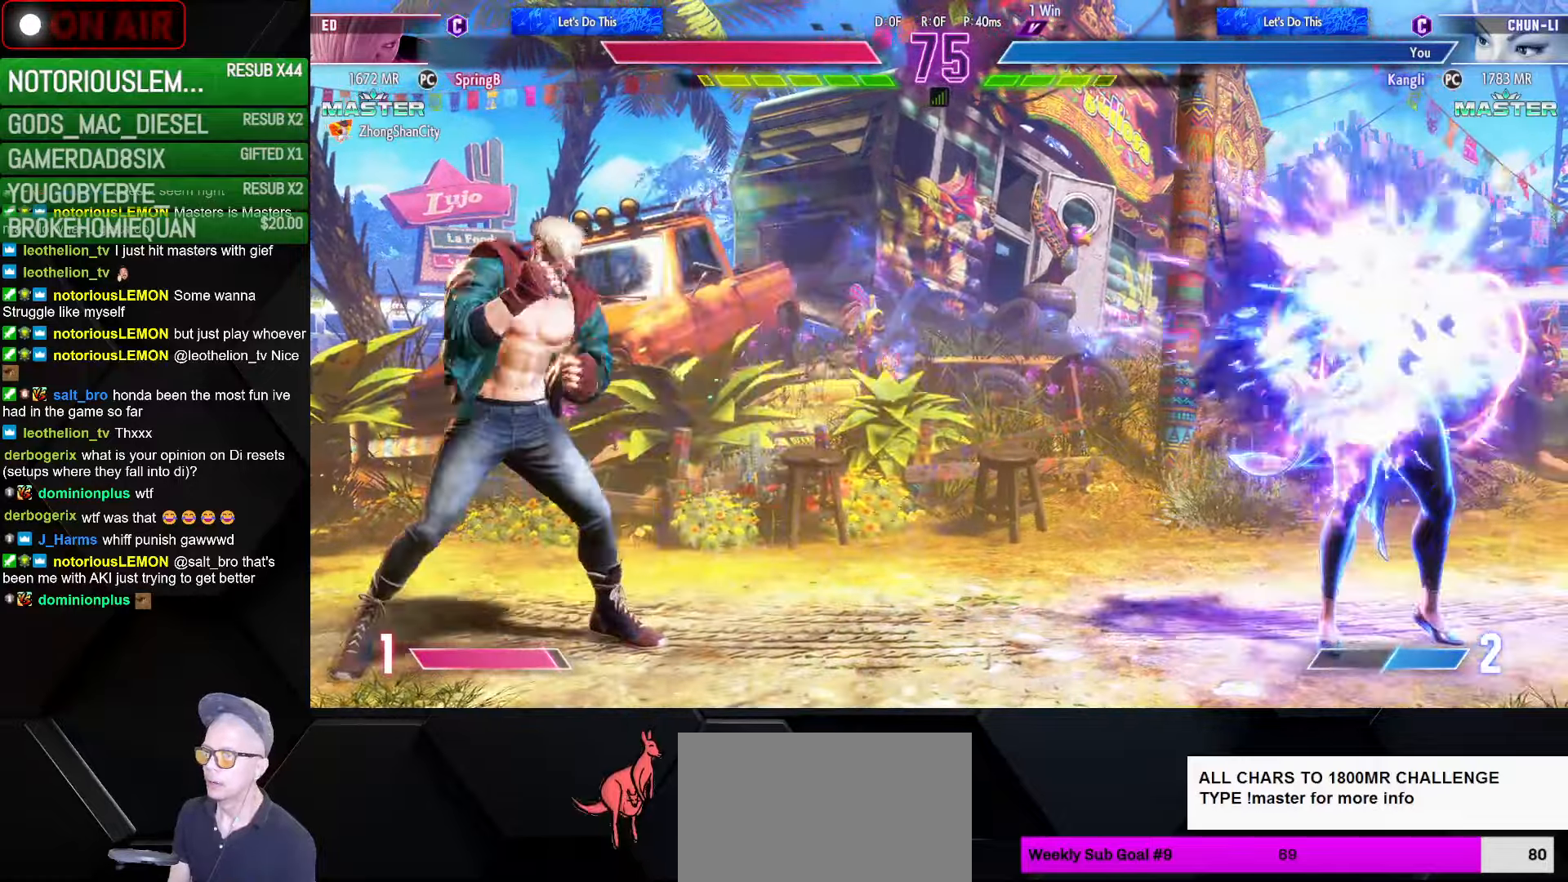
{"buttons": [], "left_stick": "down-right", "events": [[67, "CIRCLE", "up"], [67, "TRIANGLE", "up"], [117, "left_stick", "left"], [184, "R1", "down"], [184, "TRIANGLE", "down"], [267, "R1", "up"], [267, "TRIANGLE", "up"], [300, "left_stick", "down-right"]]}
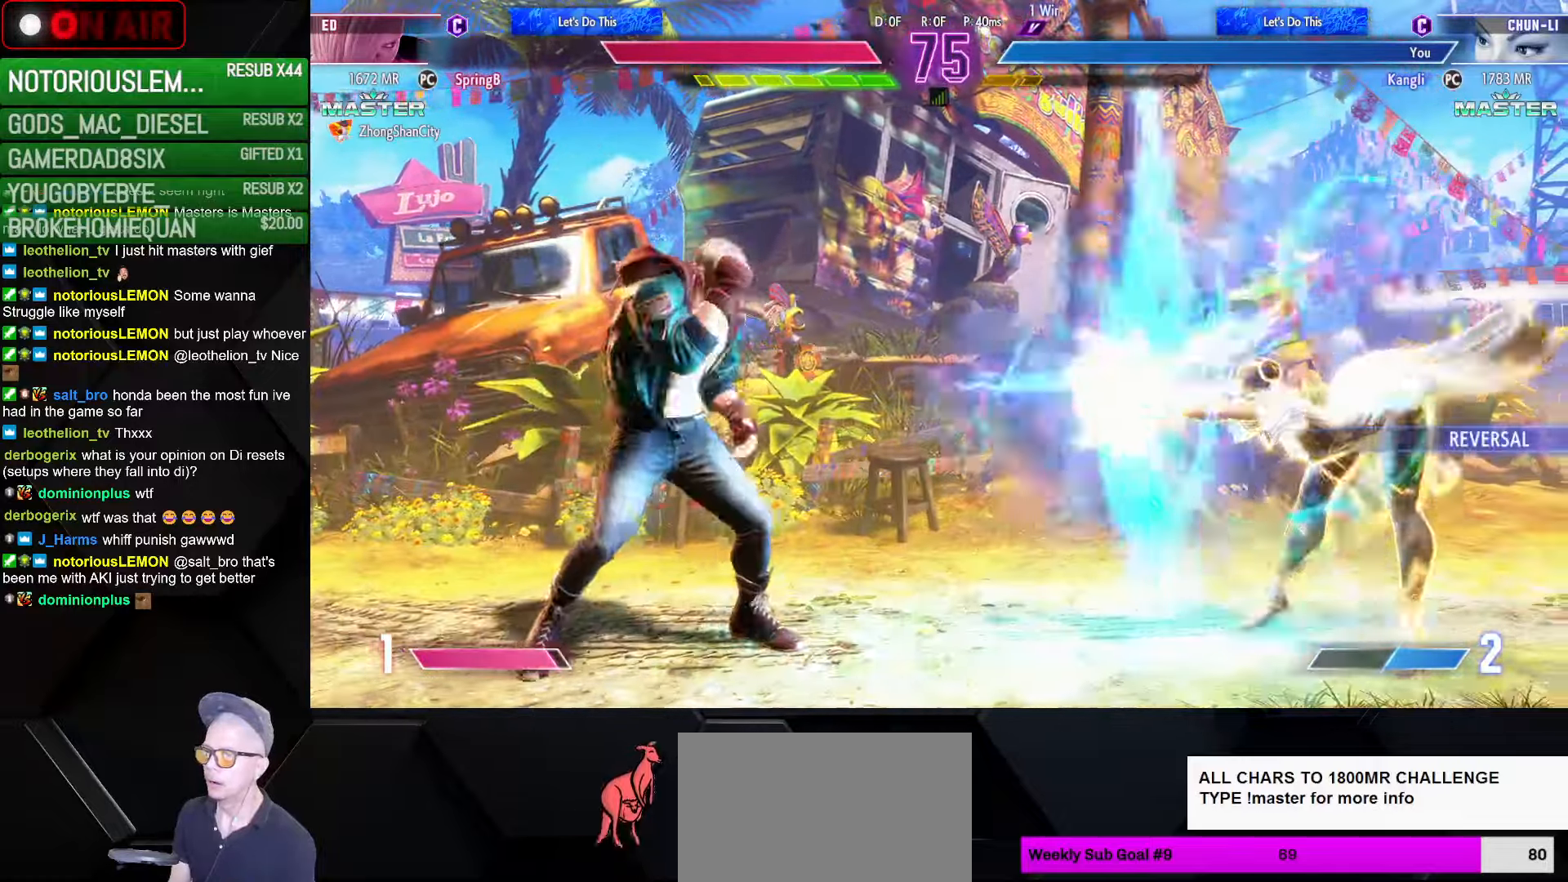
{"buttons": [], "left_stick": "right", "events": [[34, "left_stick", "right"]]}
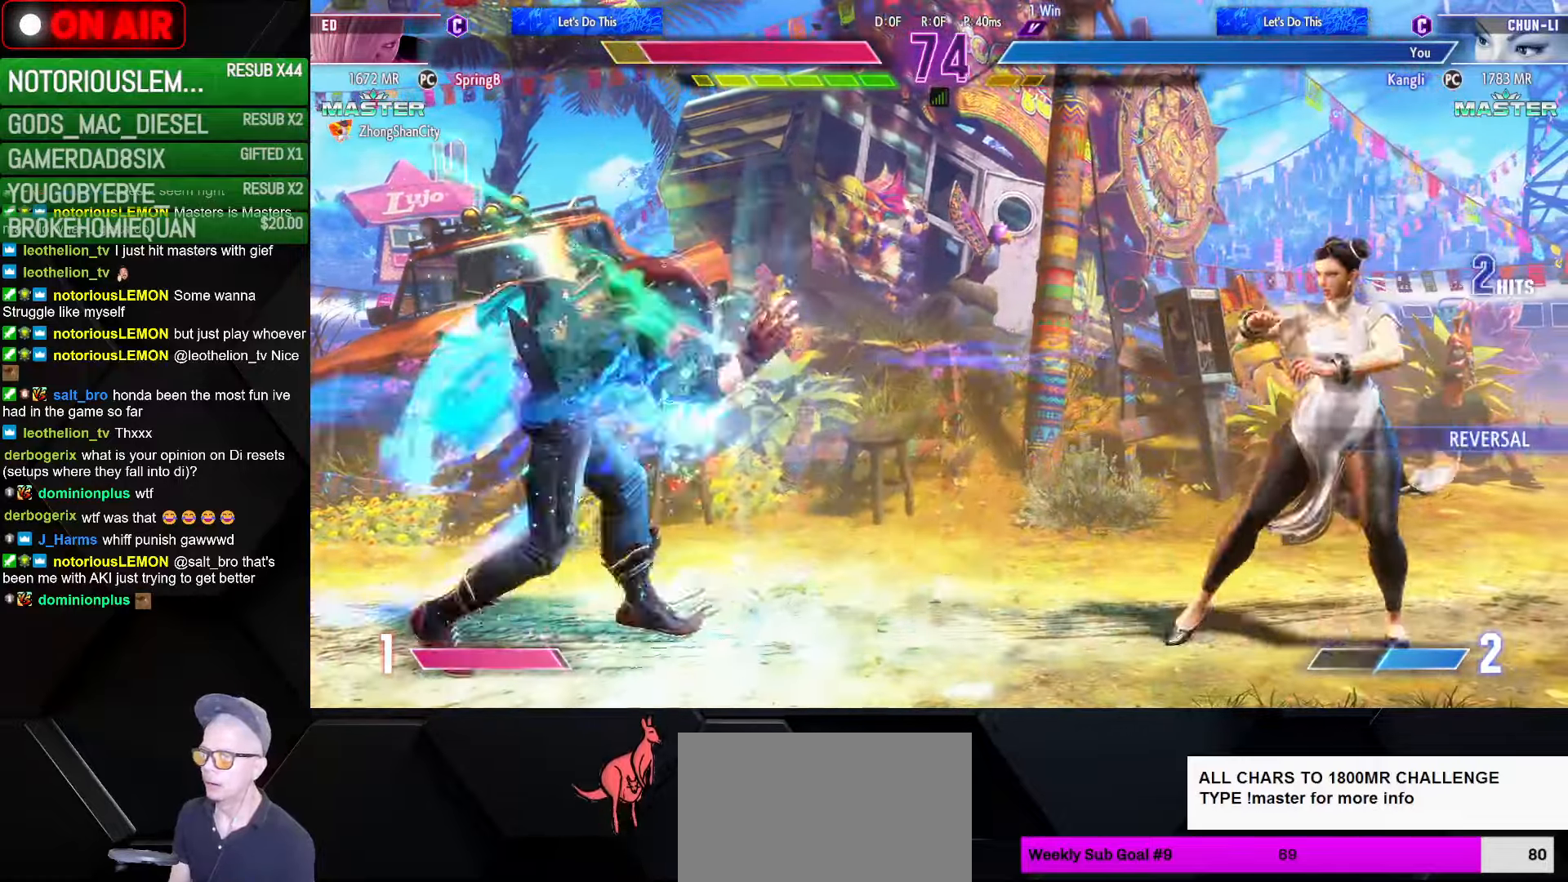
{"buttons": [], "left_stick": "right", "events": [[234, "left_stick", "left"], [284, "SQUARE", "down"], [317, "SQUARE", "up"], [350, "left_stick", "right"]]}
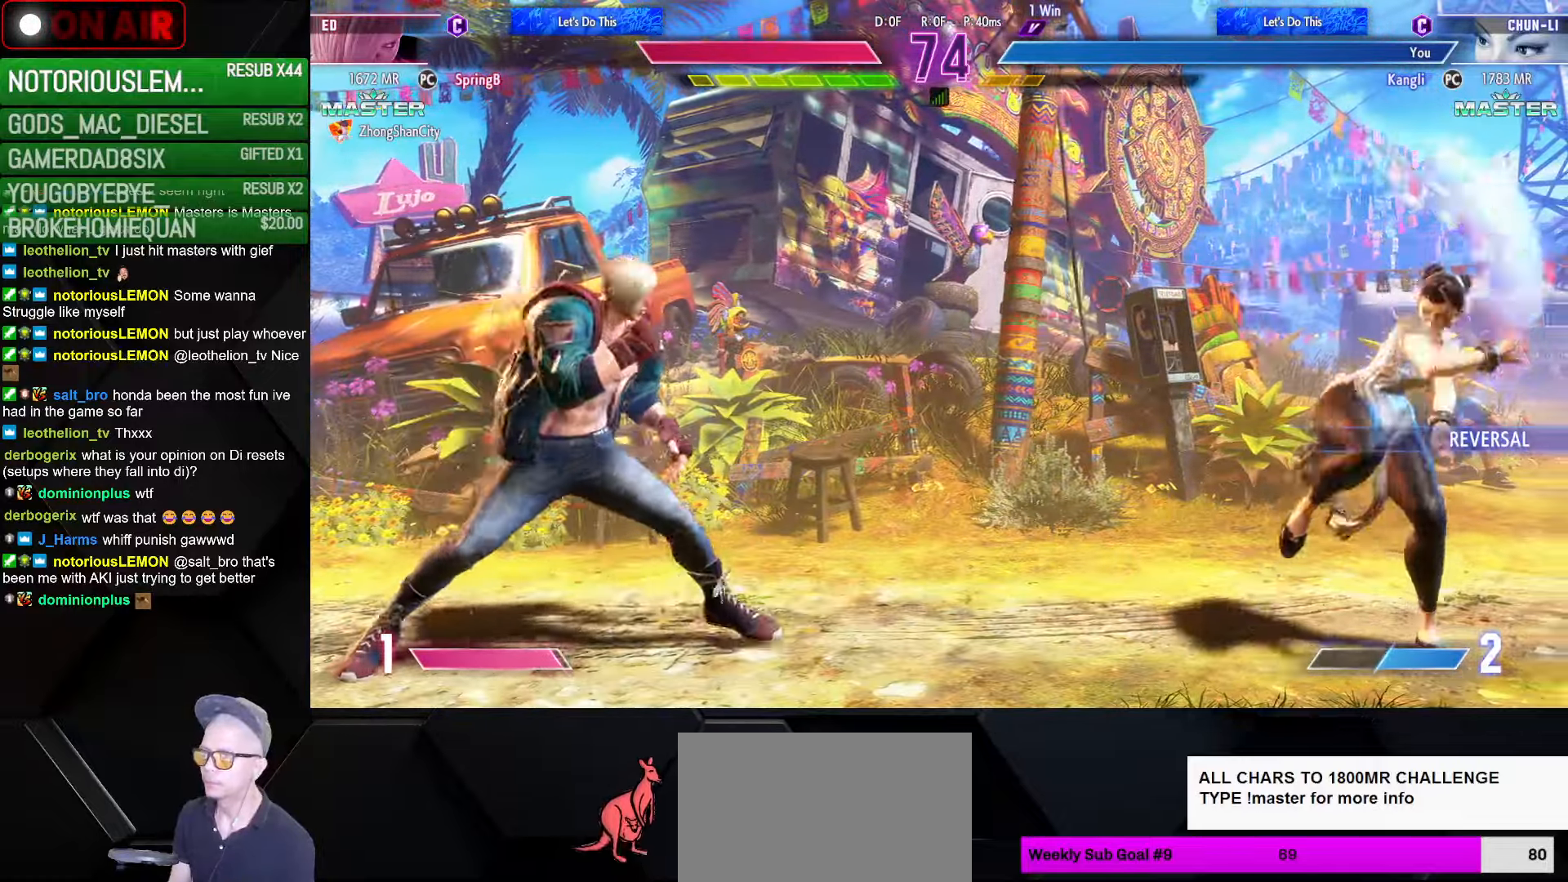
{"buttons": [], "left_stick": "down-right", "events": [[417, "left_stick", "down-right"]]}
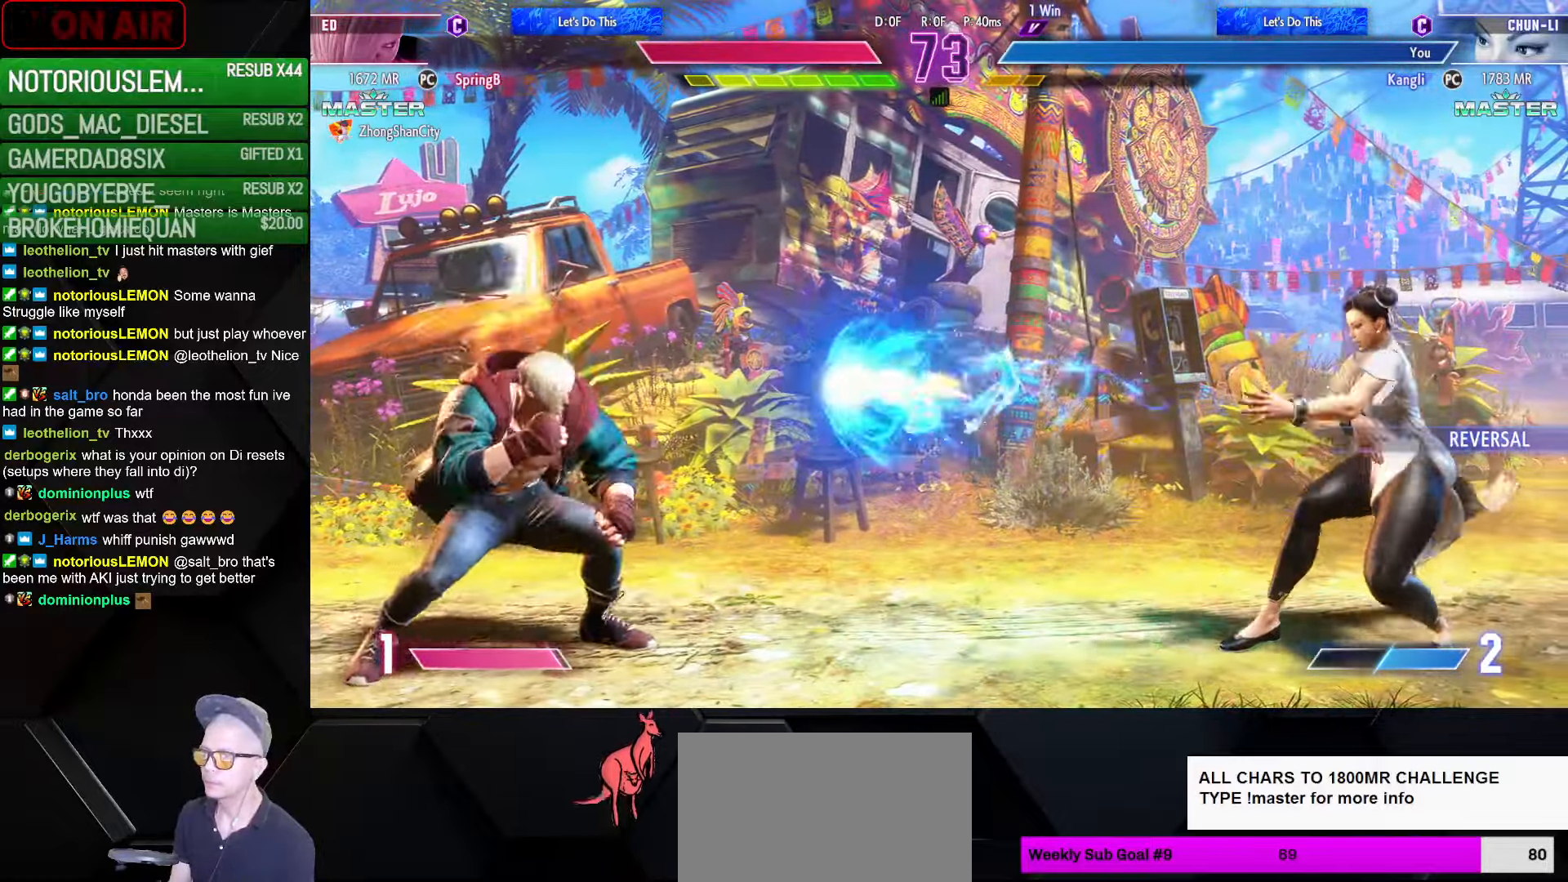
{"buttons": [], "left_stick": "down-right", "events": []}
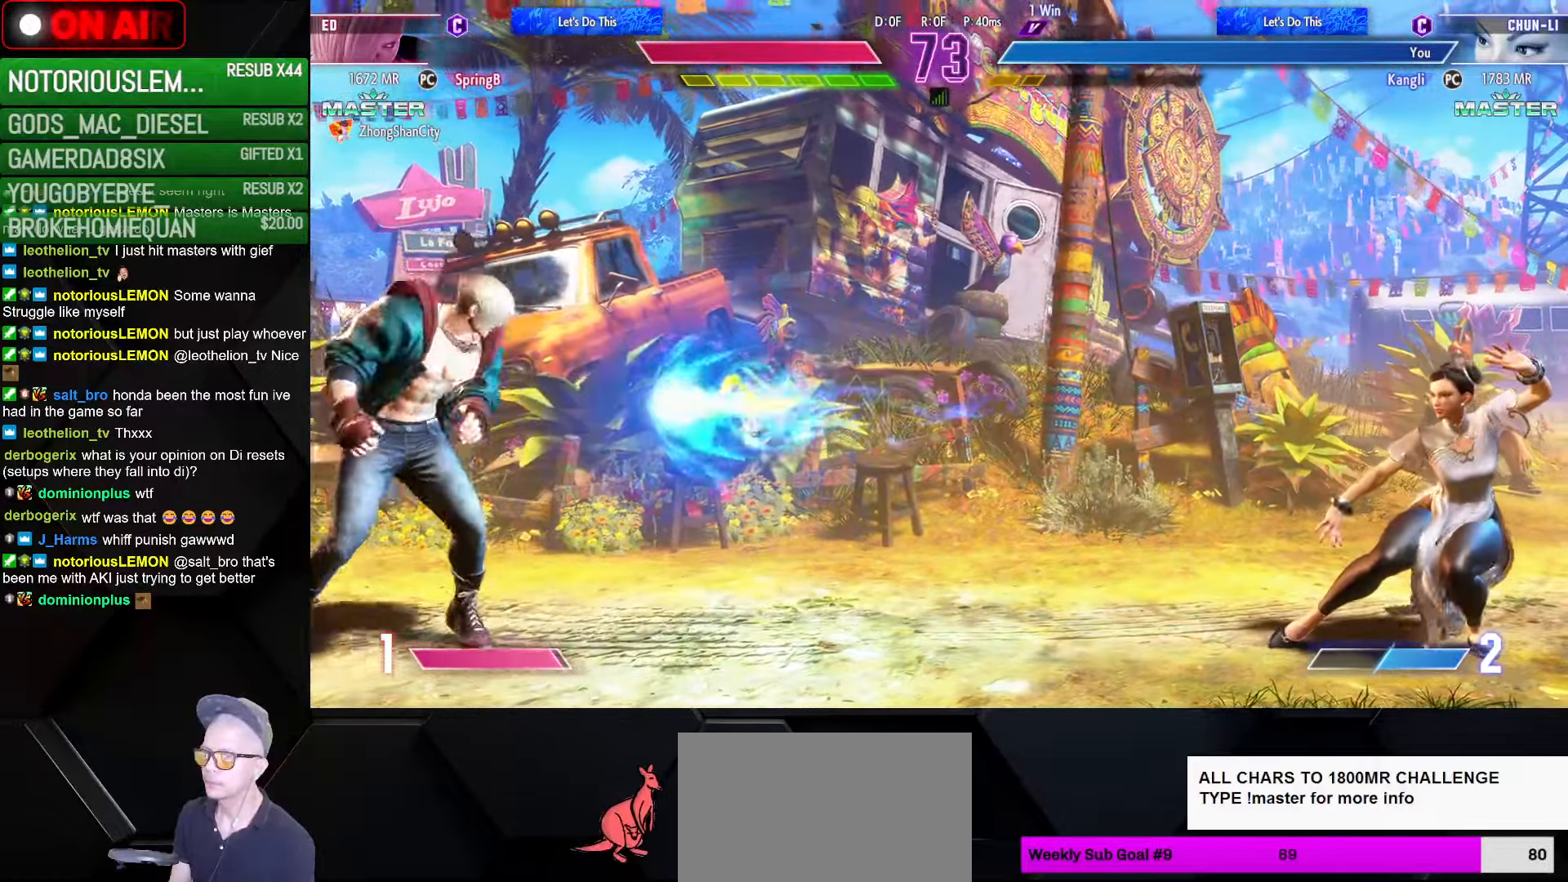
{"buttons": [], "left_stick": "left", "events": [[384, "left_stick", "left"], [434, "TRIANGLE", "down"], [500, "TRIANGLE", "up"]]}
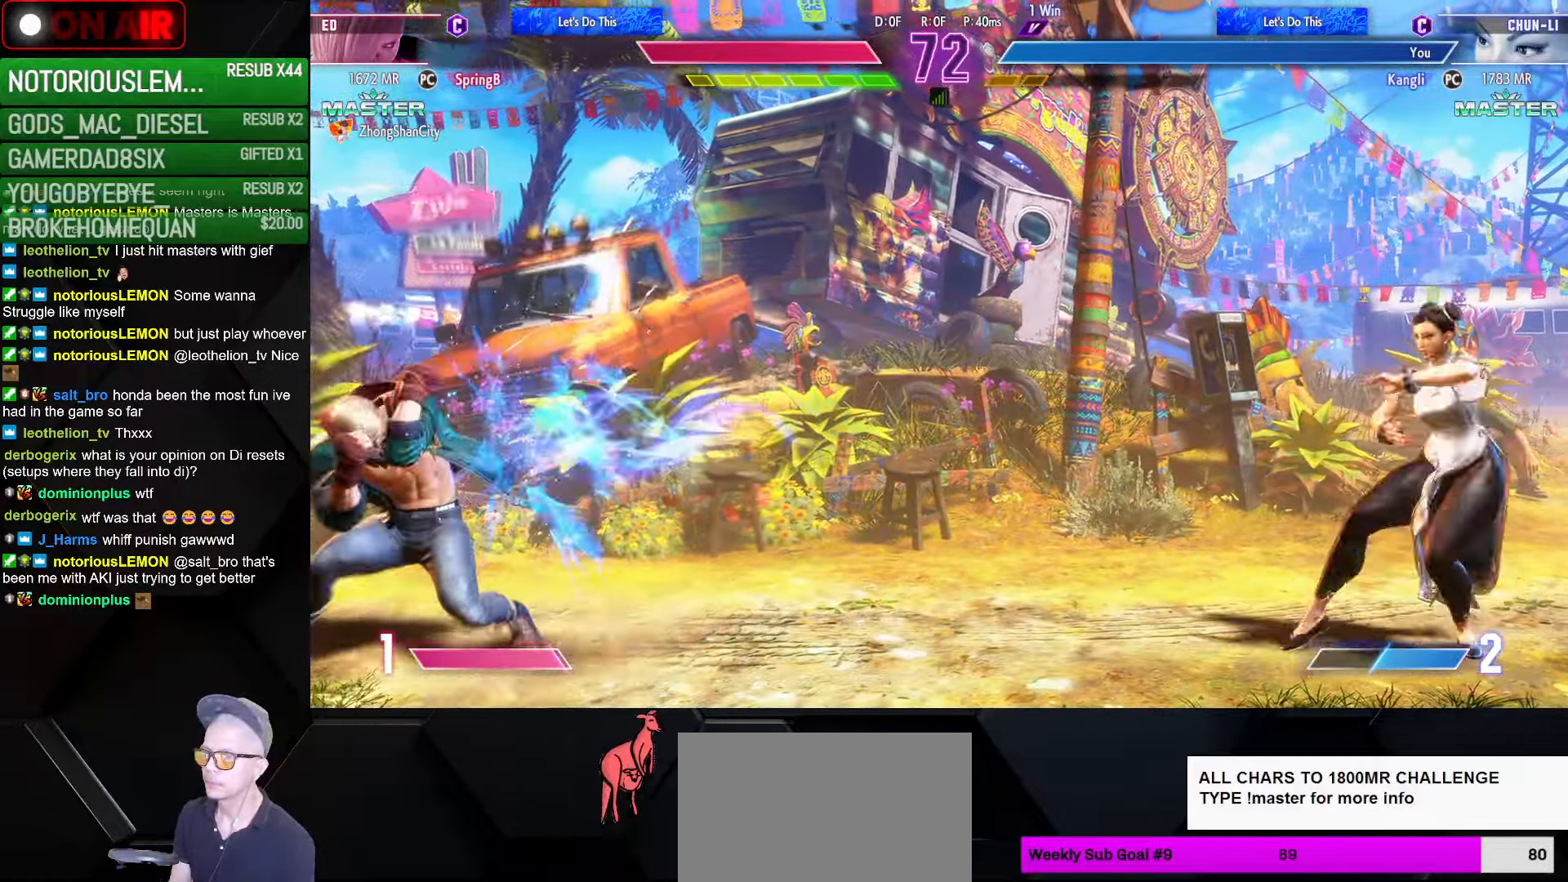
{"buttons": [], "left_stick": "down-right", "events": [[100, "left_stick", "center"], [150, "left_stick", "down-right"]]}
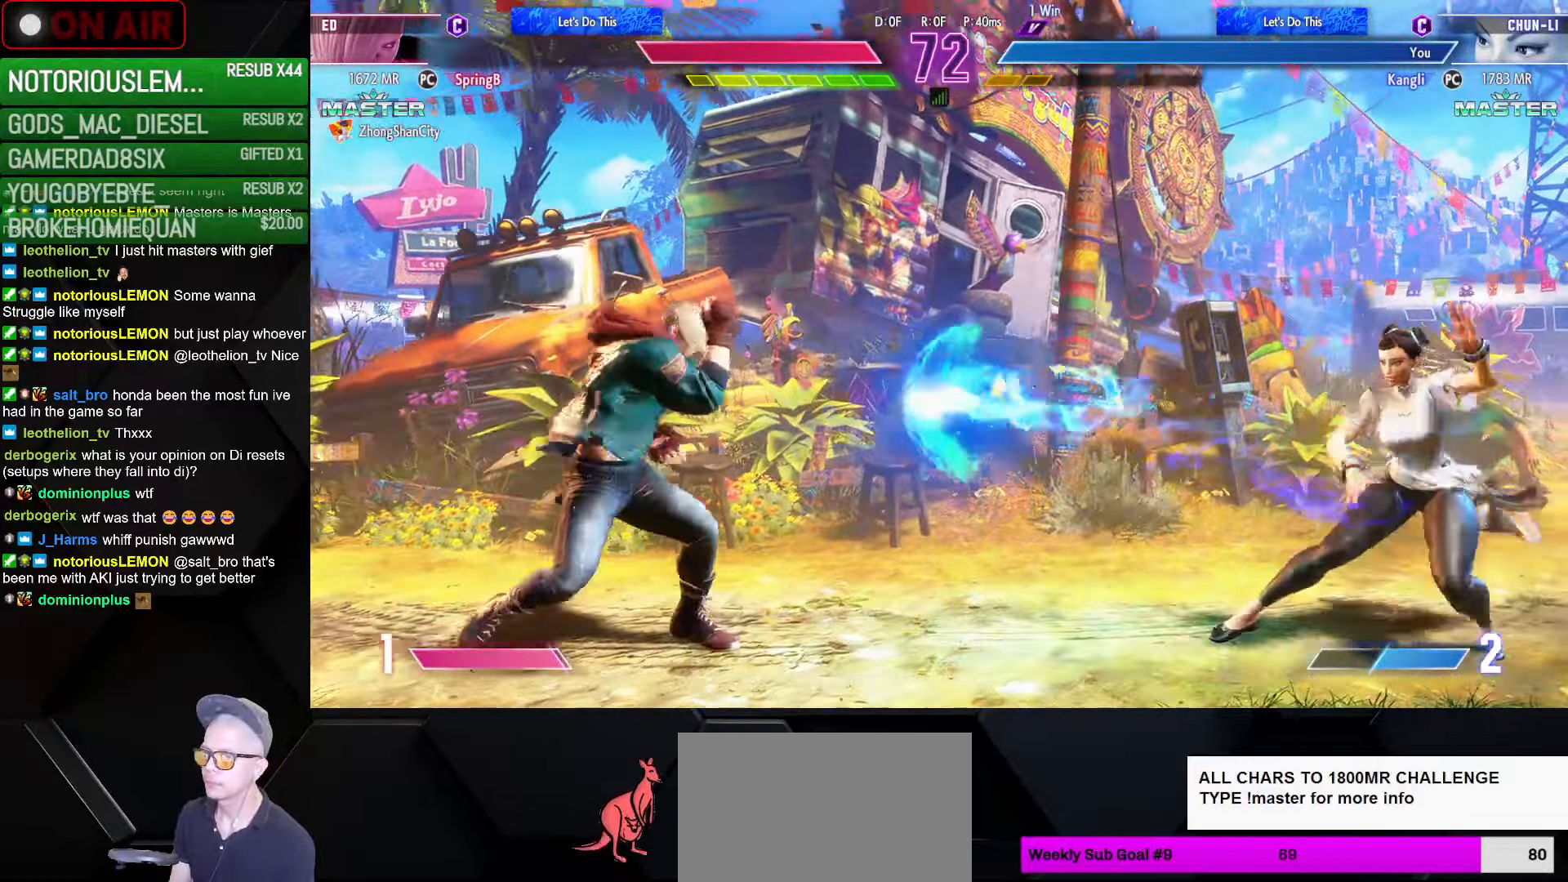
{"buttons": [], "left_stick": "down", "events": [[350, "left_stick", "left"], [434, "SQUARE", "down"], [484, "SQUARE", "up"], [484, "left_stick", "down"]]}
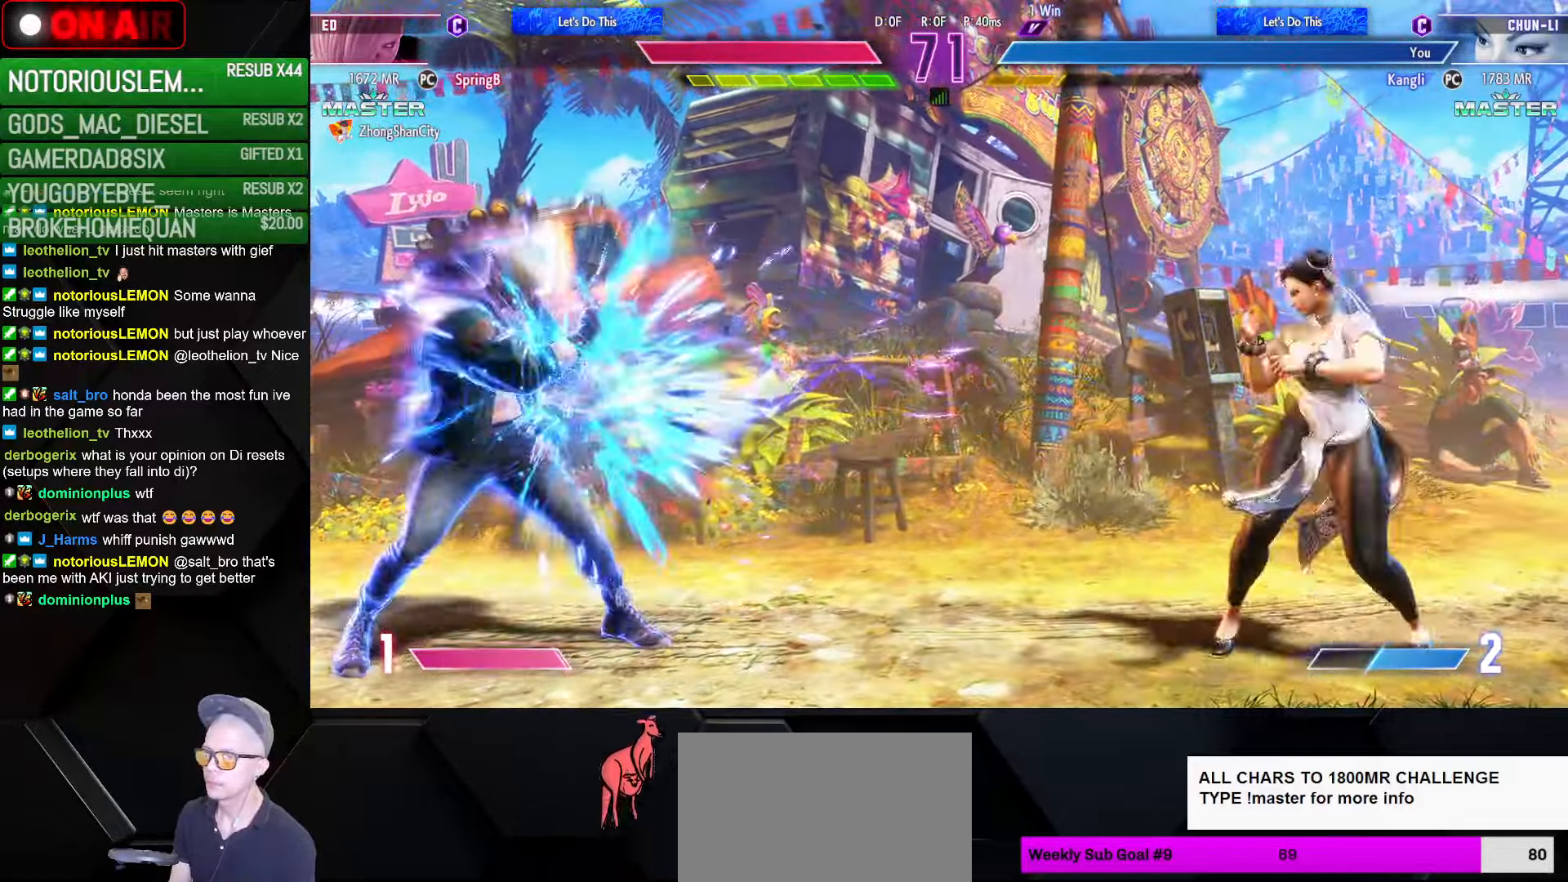
{"buttons": [], "left_stick": "down-right", "events": [[17, "left_stick", "down-right"]]}
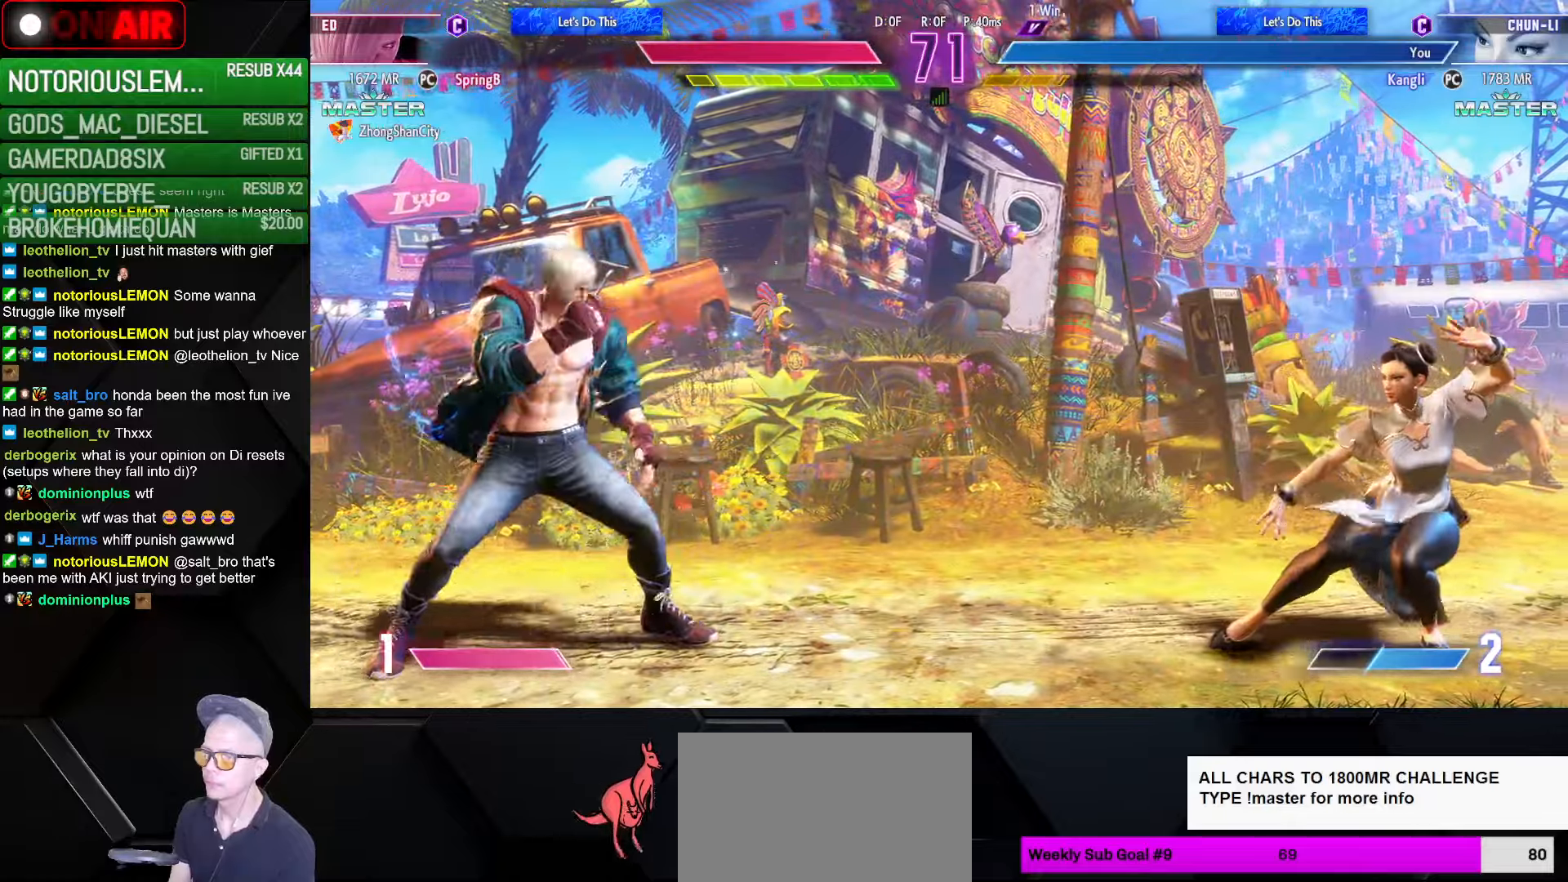
{"buttons": [], "left_stick": "right", "events": [[66, "left_stick", "right"]]}
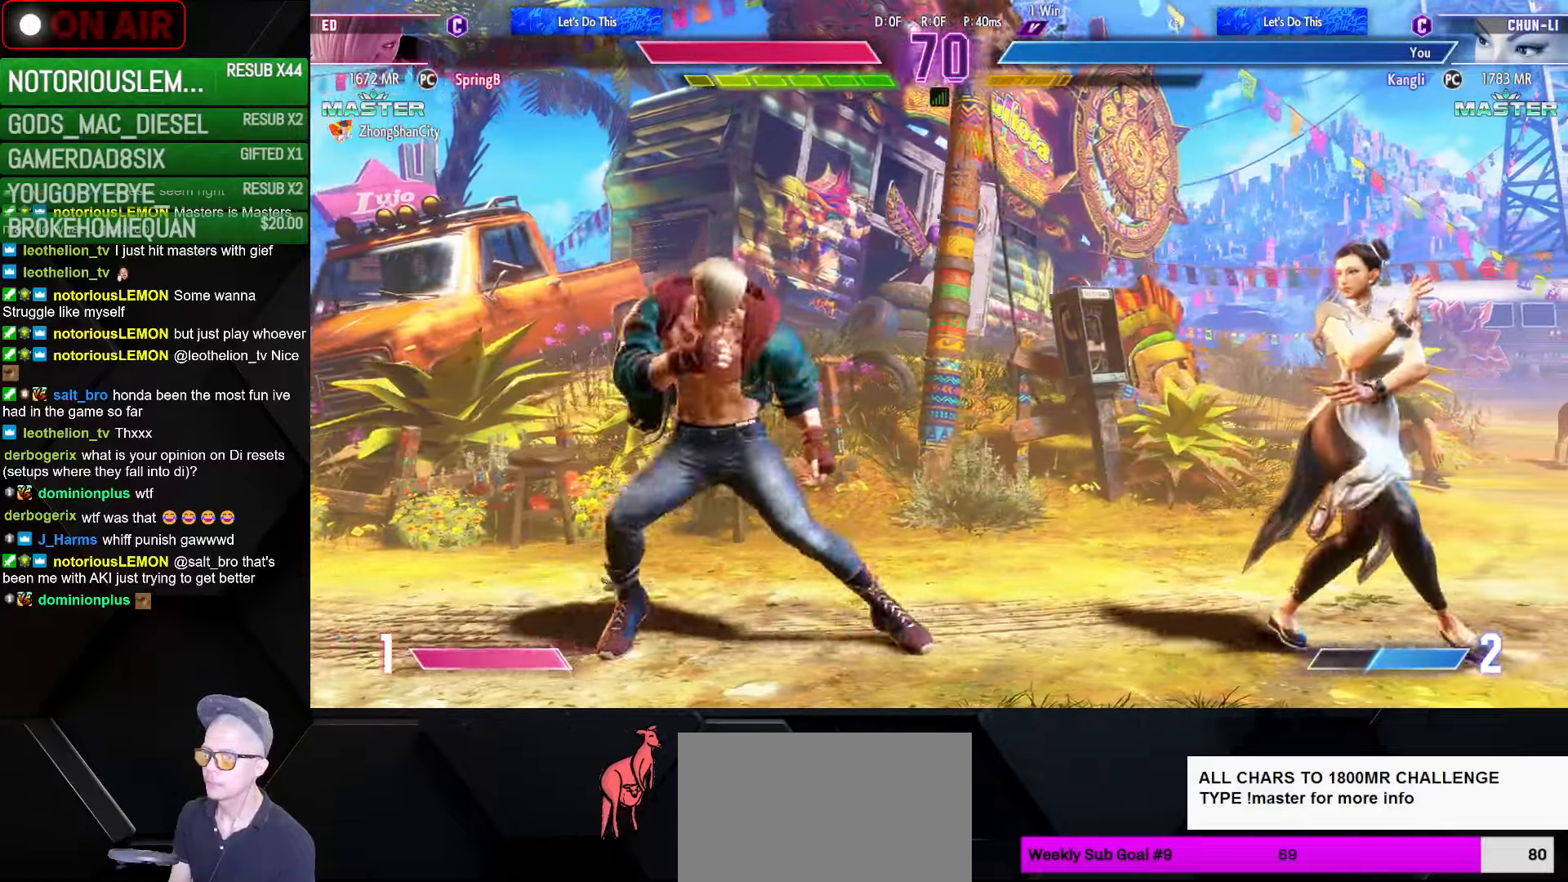
{"buttons": [], "left_stick": "left", "events": [[183, "left_stick", "left"], [383, "TRIANGLE", "down"], [483, "TRIANGLE", "up"]]}
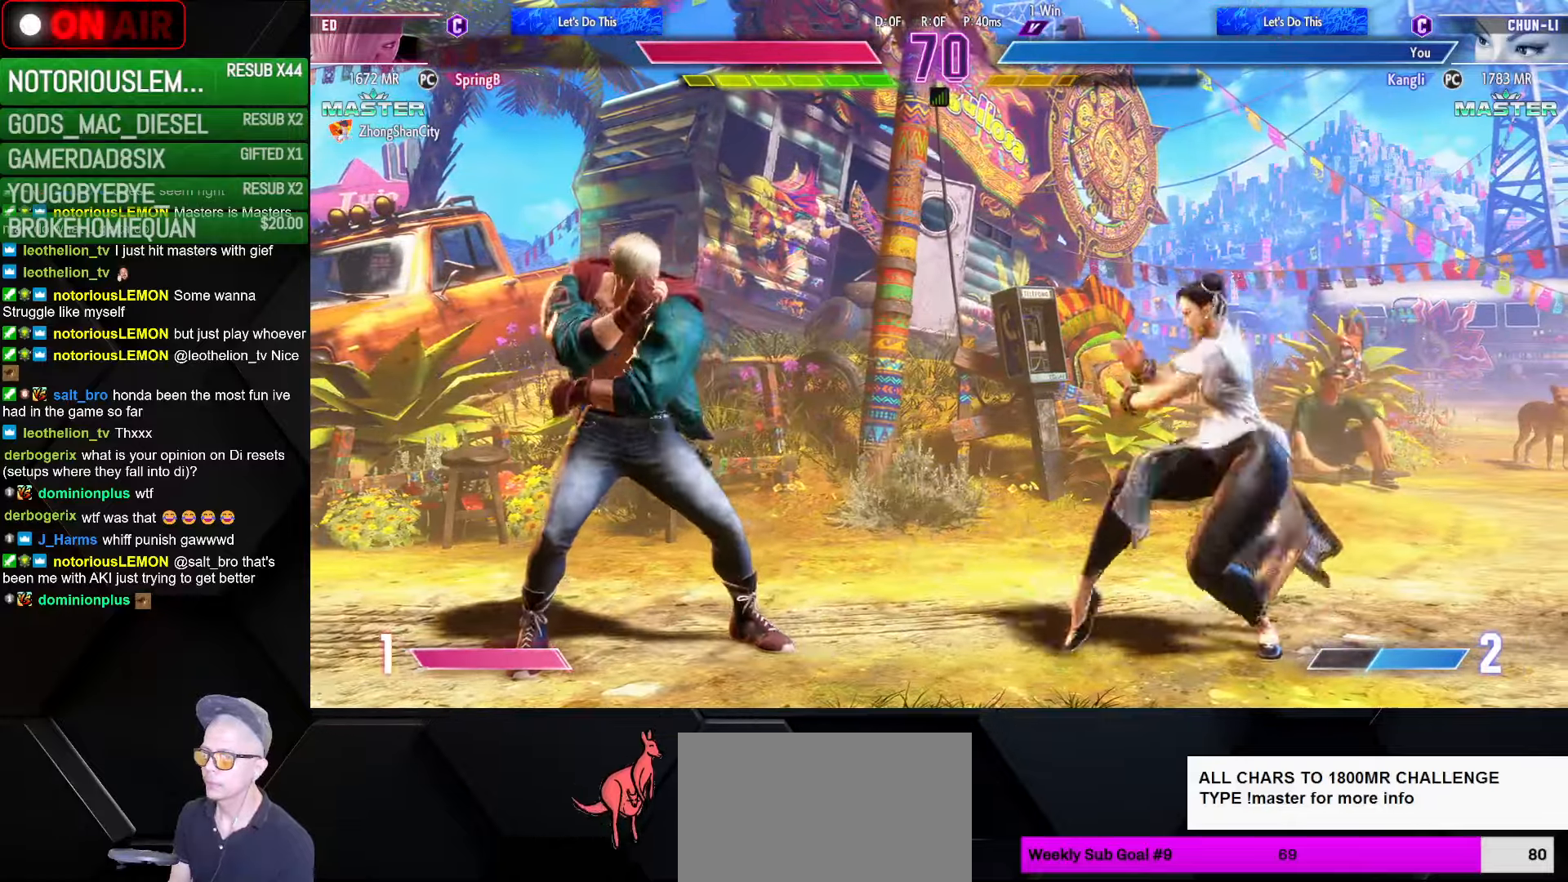
{"buttons": [], "left_stick": "right", "events": [[50, "left_stick", "right"]]}
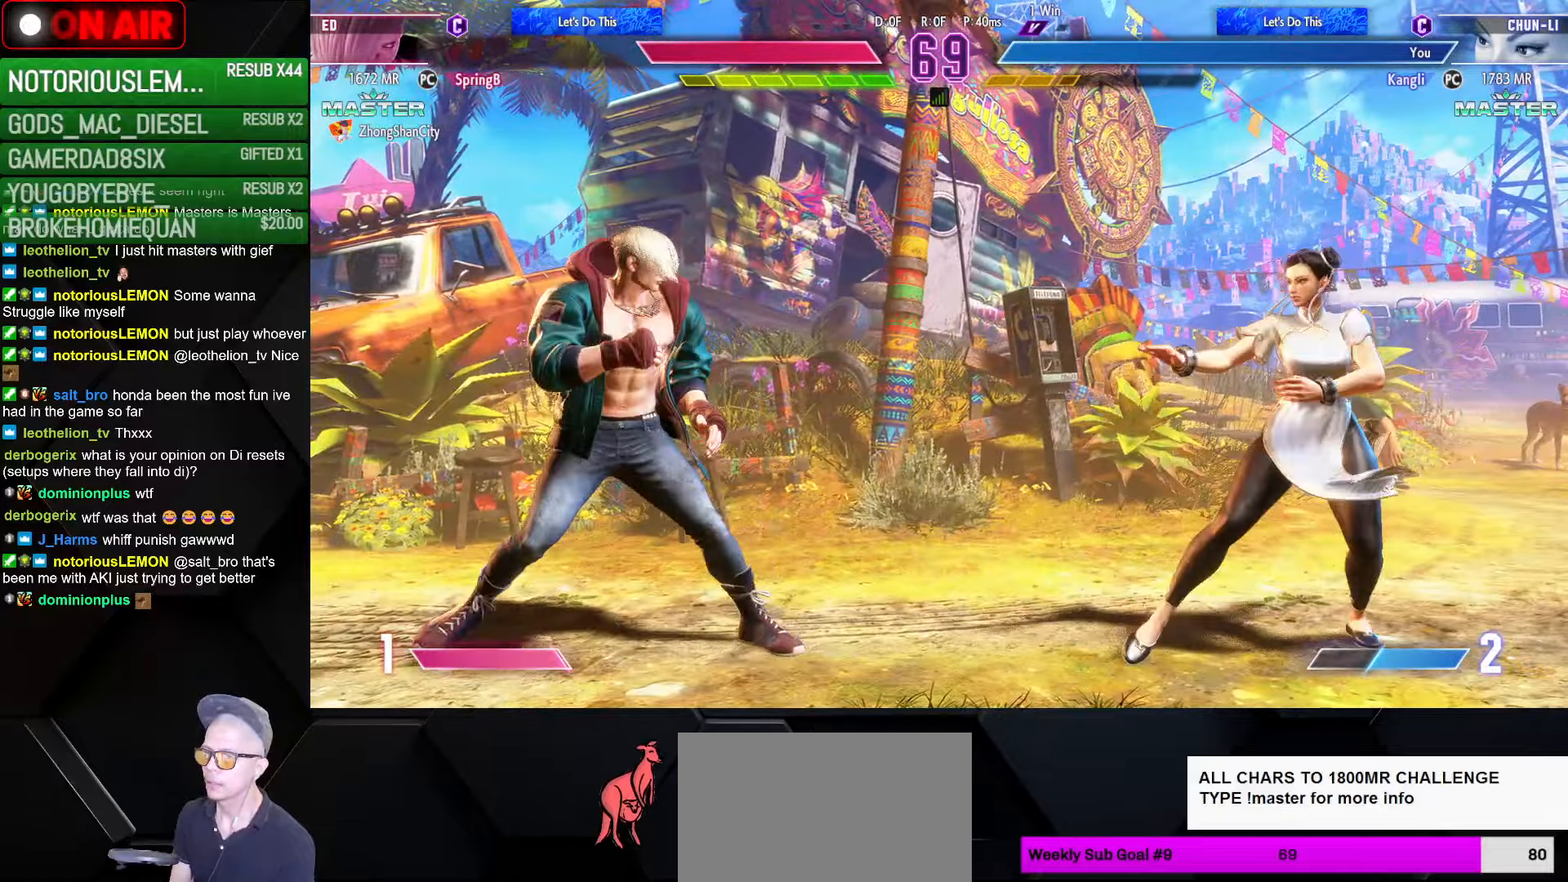
{"buttons": [], "left_stick": "left", "events": [[316, "left_stick", "left"]]}
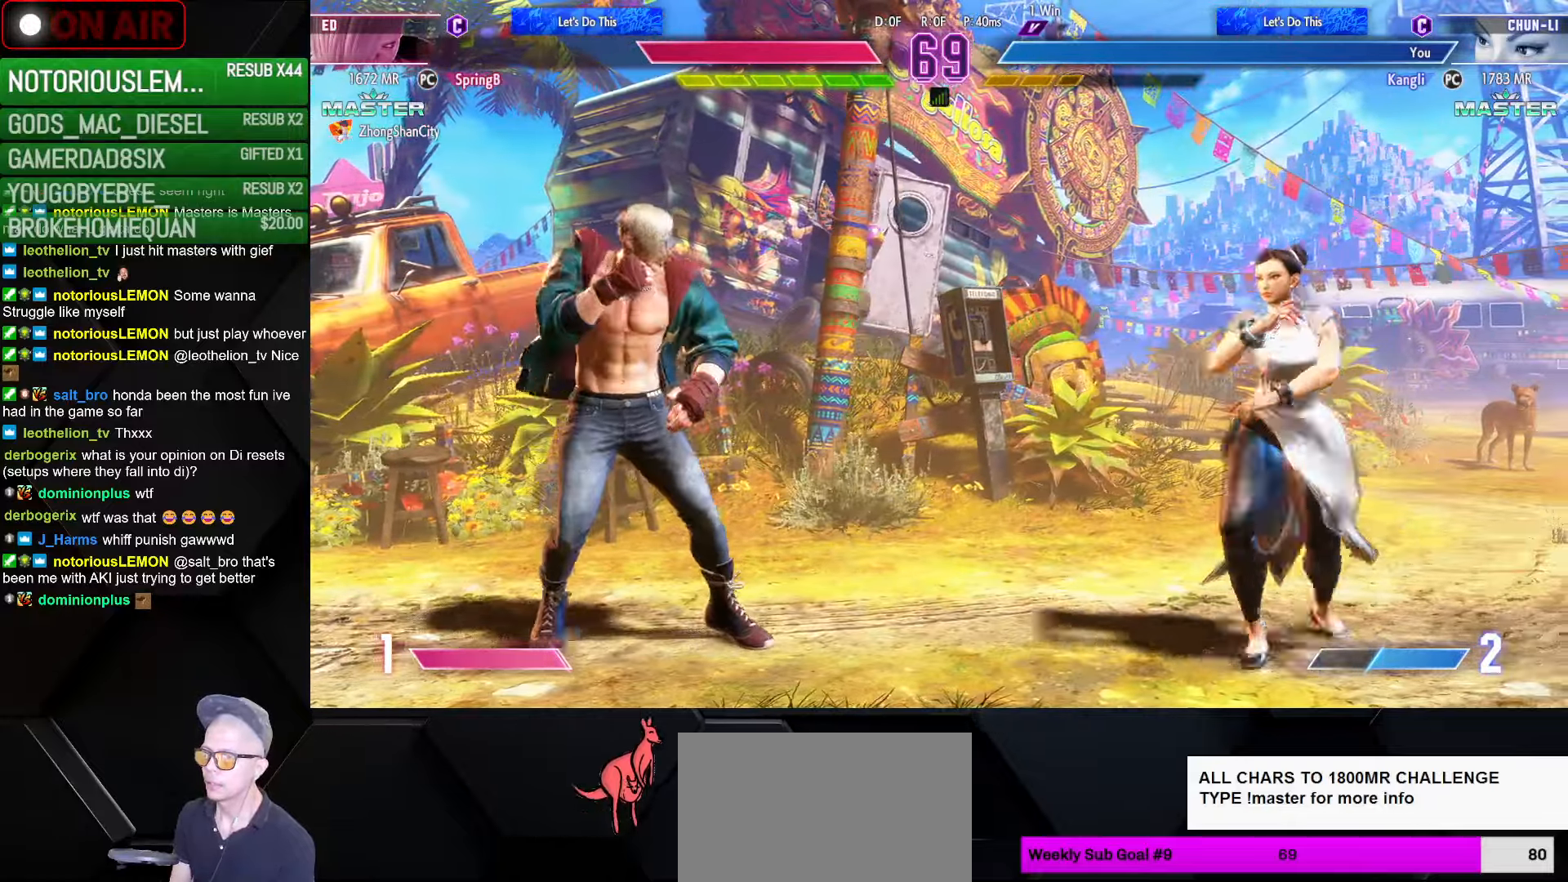
{"buttons": [], "left_stick": "right", "events": [[83, "TRIANGLE", "down"], [200, "TRIANGLE", "up"], [216, "left_stick", "center"], [266, "left_stick", "right"]]}
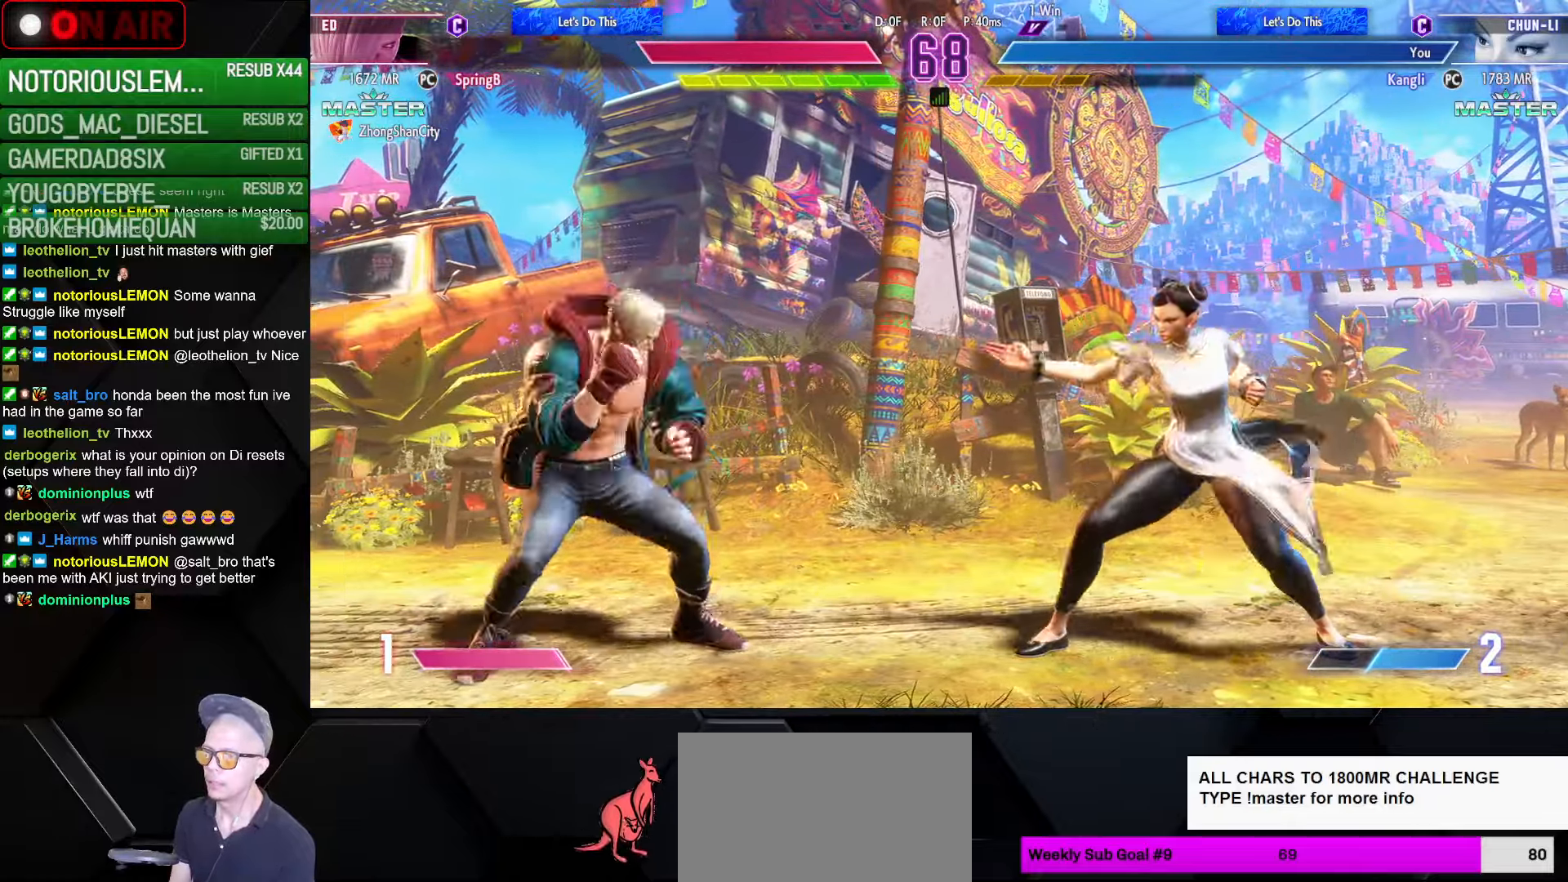
{"buttons": [], "left_stick": "down-right", "events": [[150, "left_stick", "down-right"], [283, "CIRCLE", "down"], [283, "TRIANGLE", "down"], [416, "TRIANGLE", "up"], [433, "CIRCLE", "up"]]}